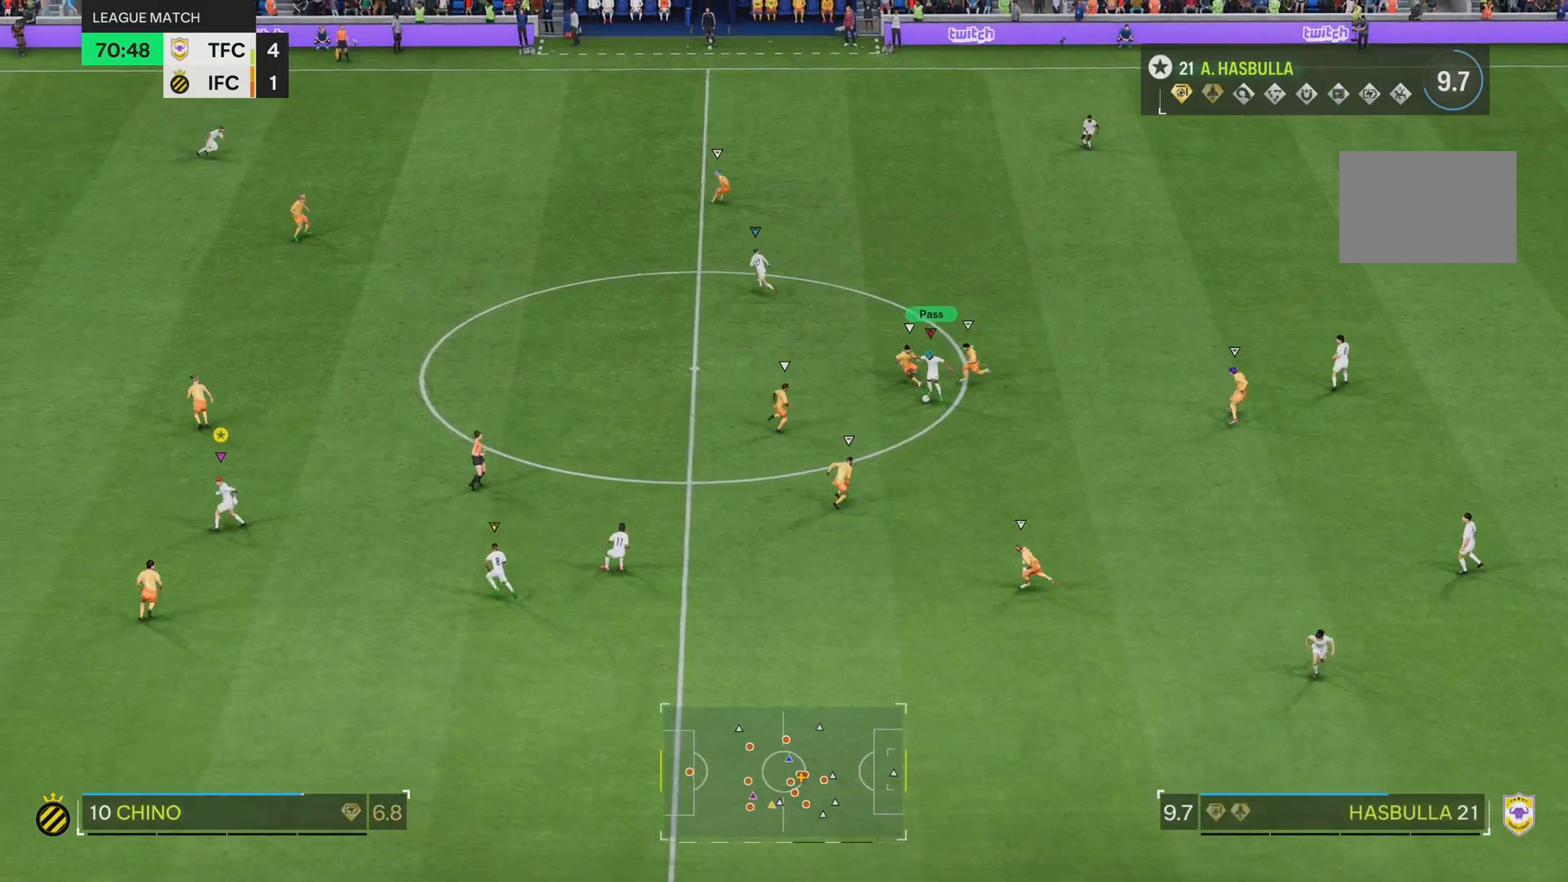
Gameplay with a controller (PlayStation layout); each line is a JSON object with the inputs held at the frame after it. "events" lists button and stick changes between this image and that frame as [ms after this image, input, new state], when the widget could be followed in between. Not read: L3 R3.
{"buttons": ["R2"], "left_stick": "up-left", "right_stick": "center", "events": [[284, "R2", "down"]]}
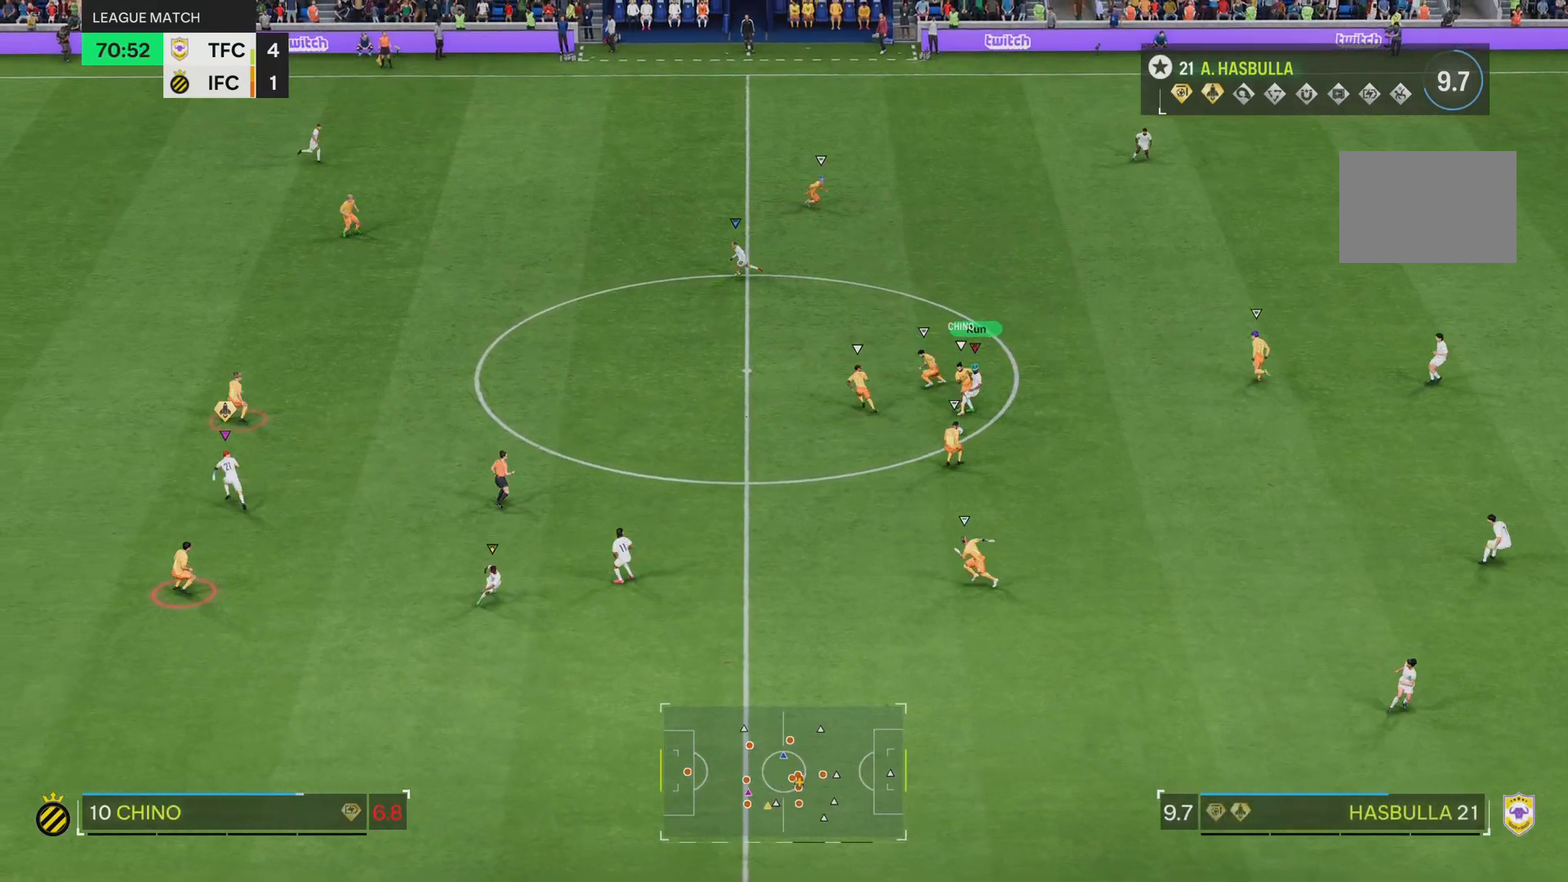
{"buttons": ["R2"], "left_stick": "up-right", "right_stick": "center", "events": [[167, "left_stick", "up"], [467, "left_stick", "up-right"]]}
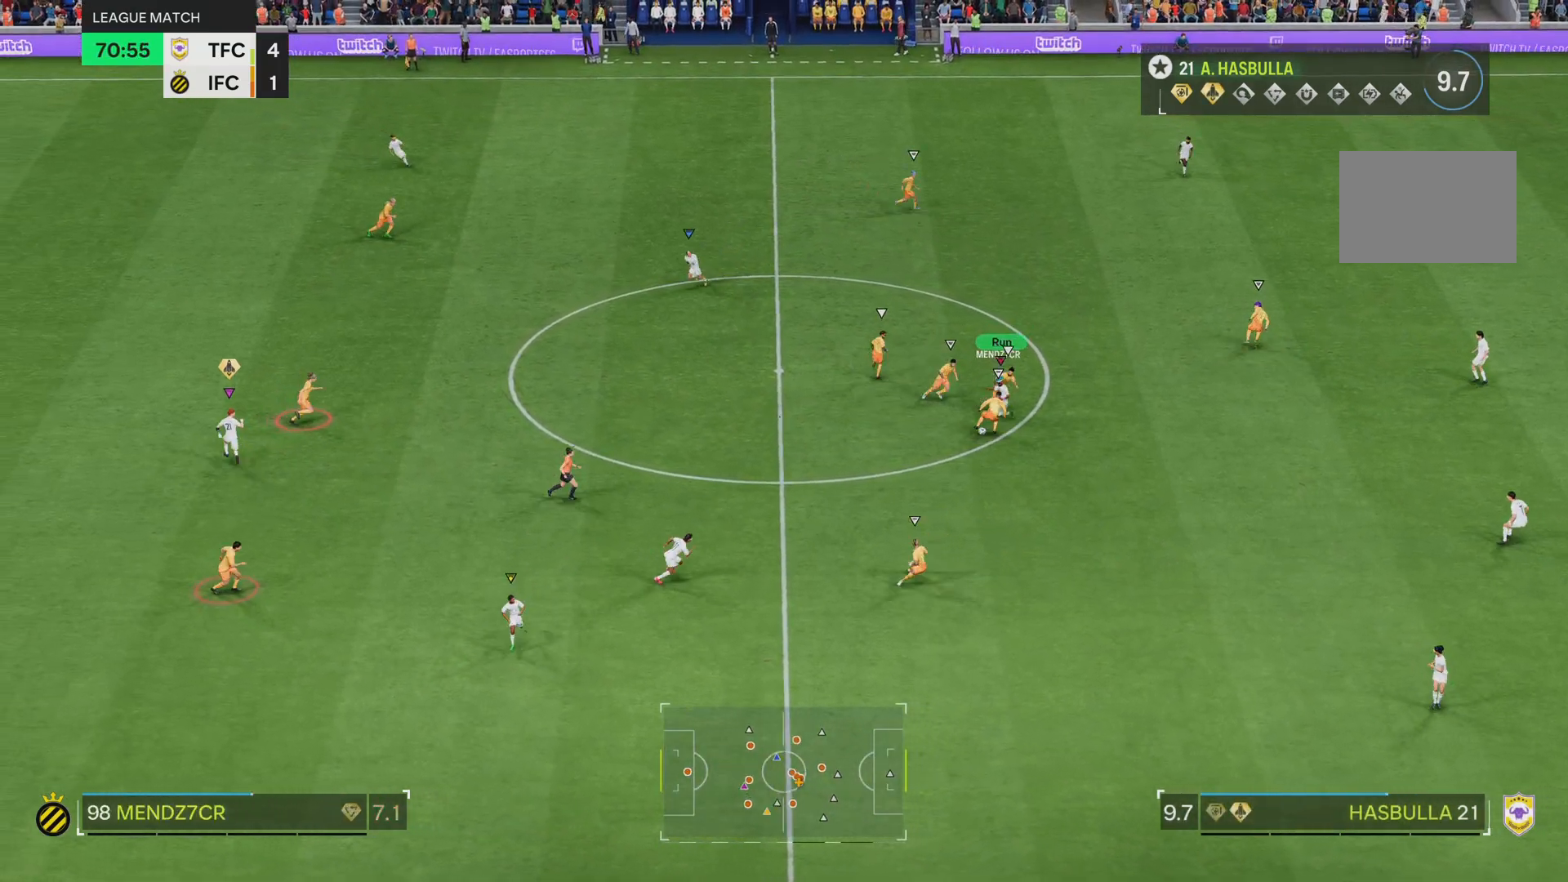
{"buttons": ["L2"], "left_stick": "right", "right_stick": "center", "events": [[17, "R2", "up"], [50, "L2", "down"], [217, "left_stick", "right"]]}
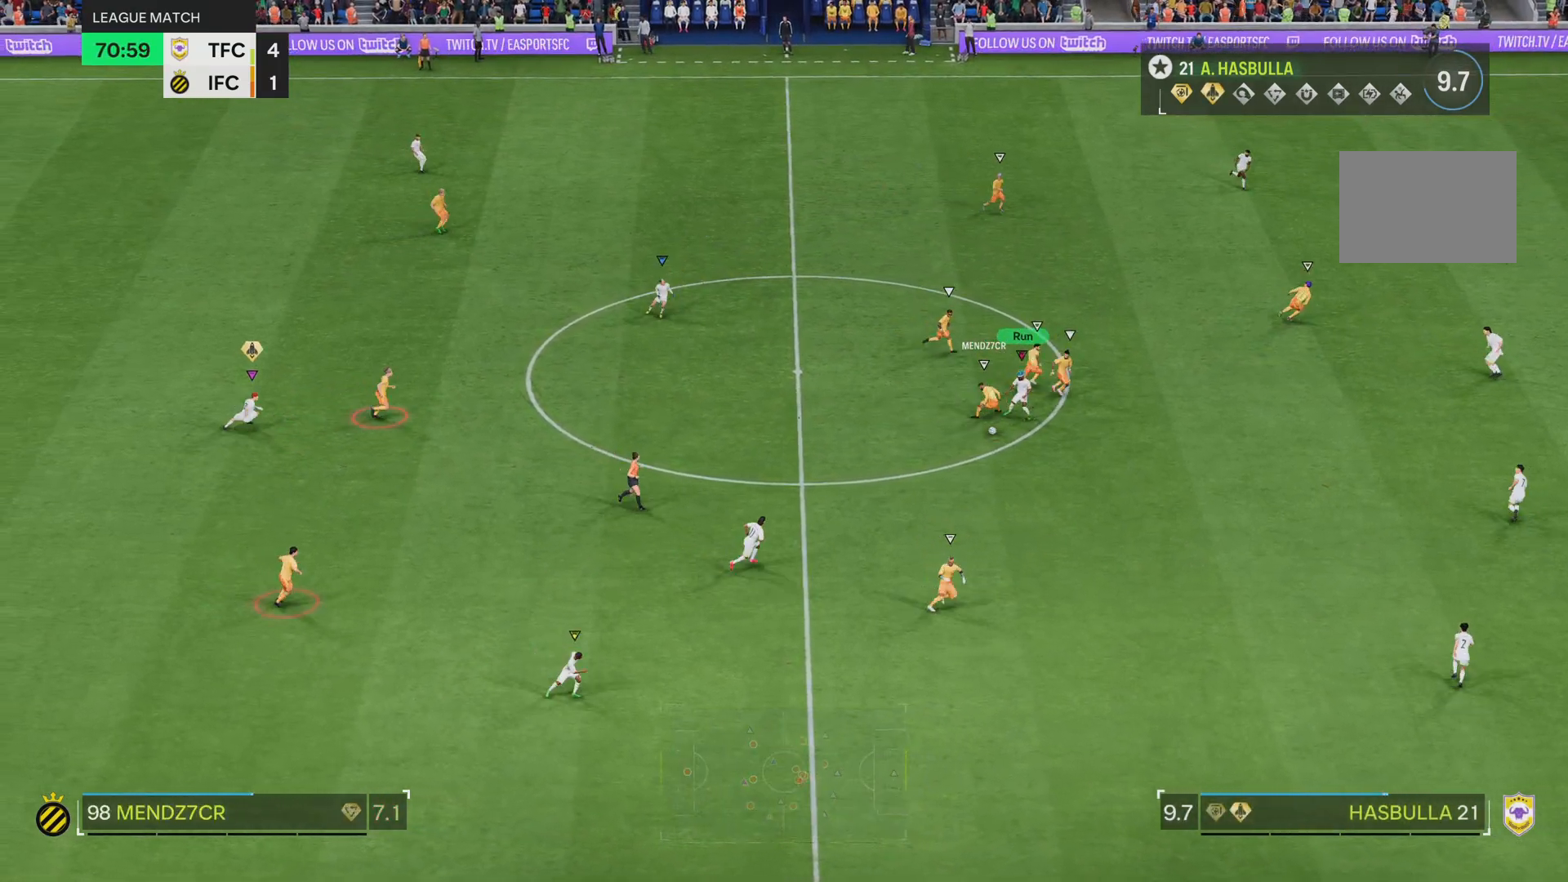
{"buttons": ["L2"], "left_stick": "right", "right_stick": "center", "events": []}
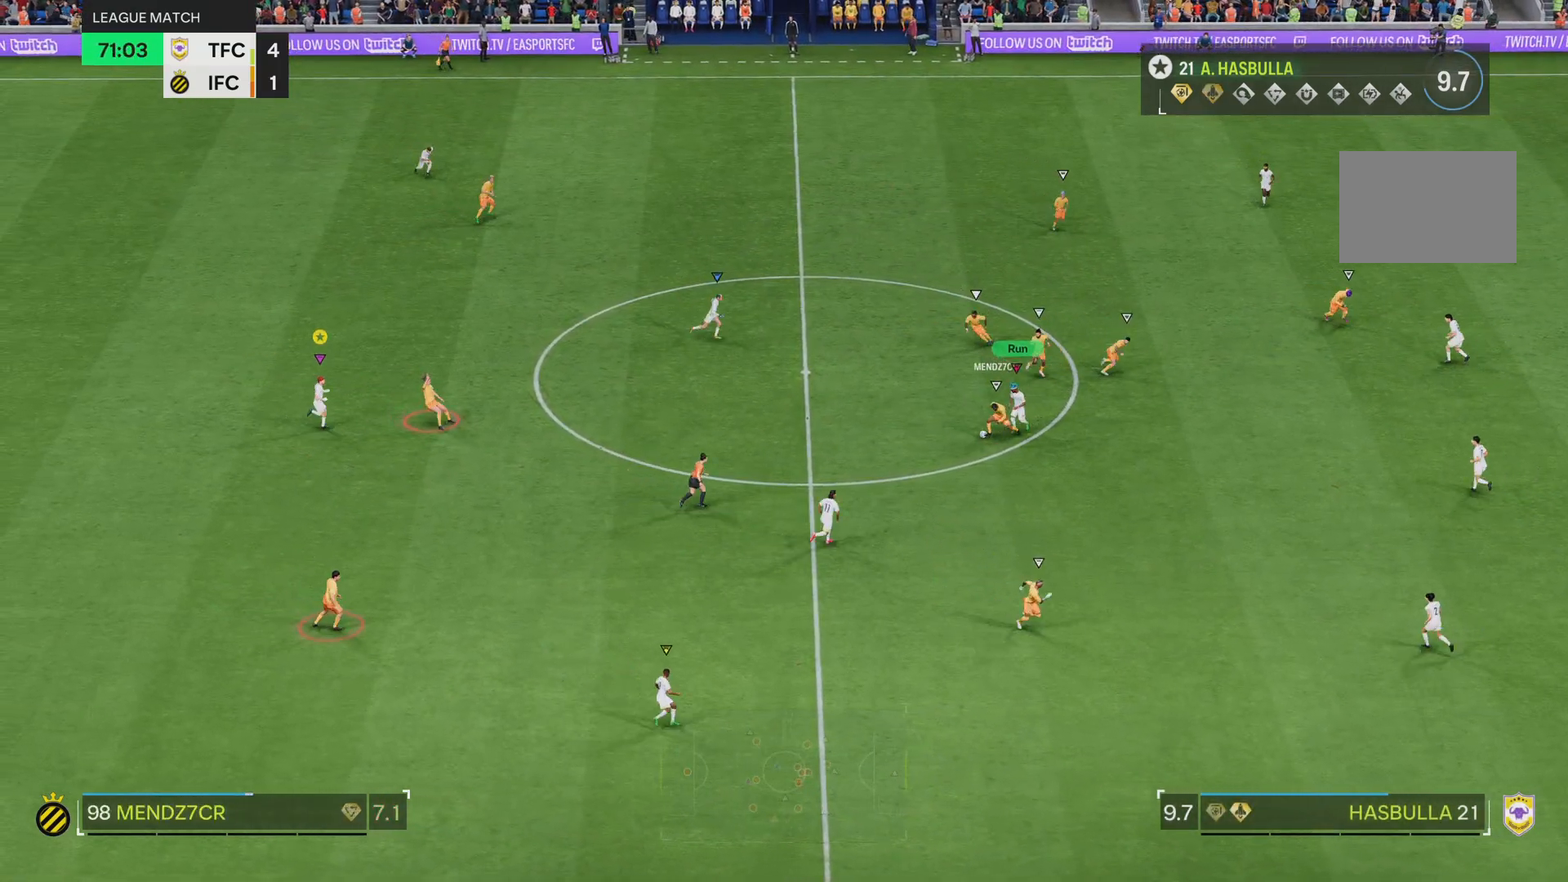
{"buttons": ["L2"], "left_stick": "right", "right_stick": "center", "events": []}
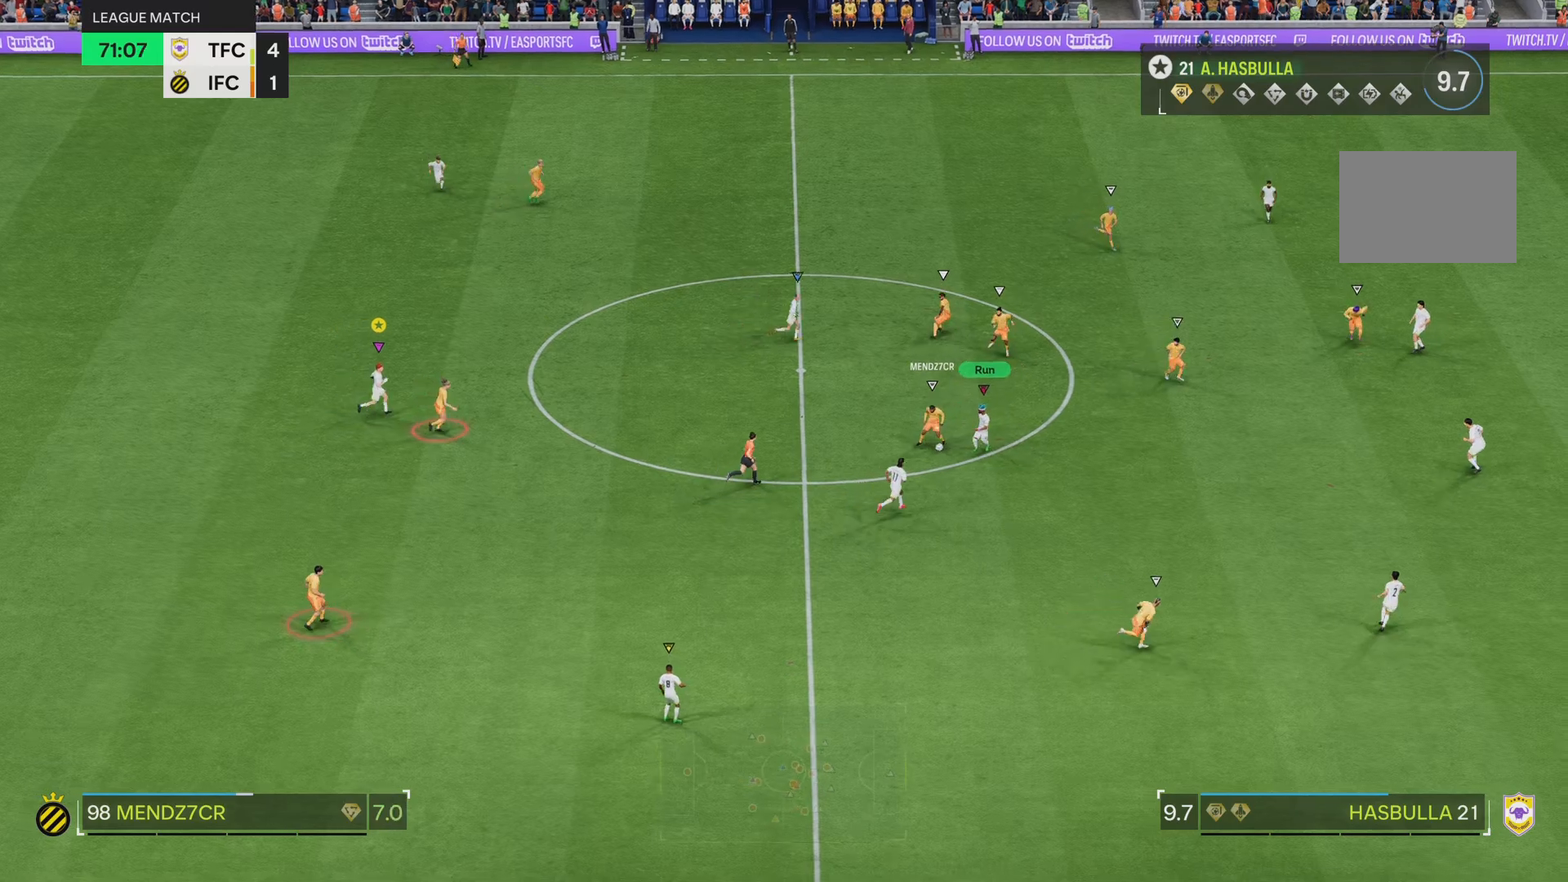
{"buttons": ["R2"], "left_stick": "right", "right_stick": "center", "events": [[267, "L2", "up"], [367, "R2", "down"]]}
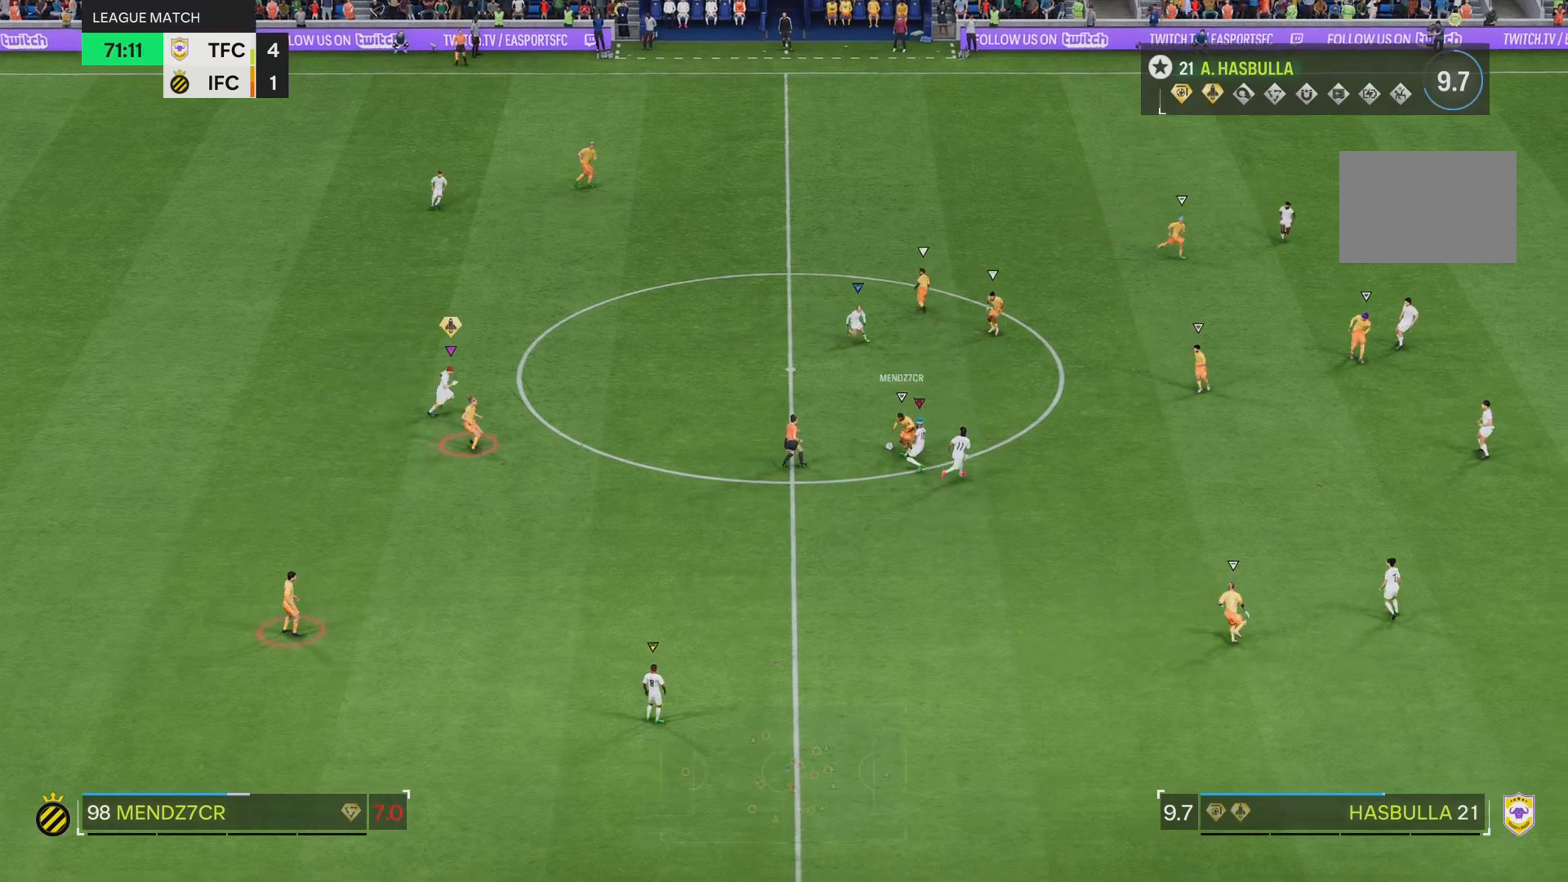
{"buttons": ["L2"], "left_stick": "up-right", "right_stick": "center", "events": [[67, "left_stick", "up-right"], [101, "L2", "down"], [501, "R2", "up"]]}
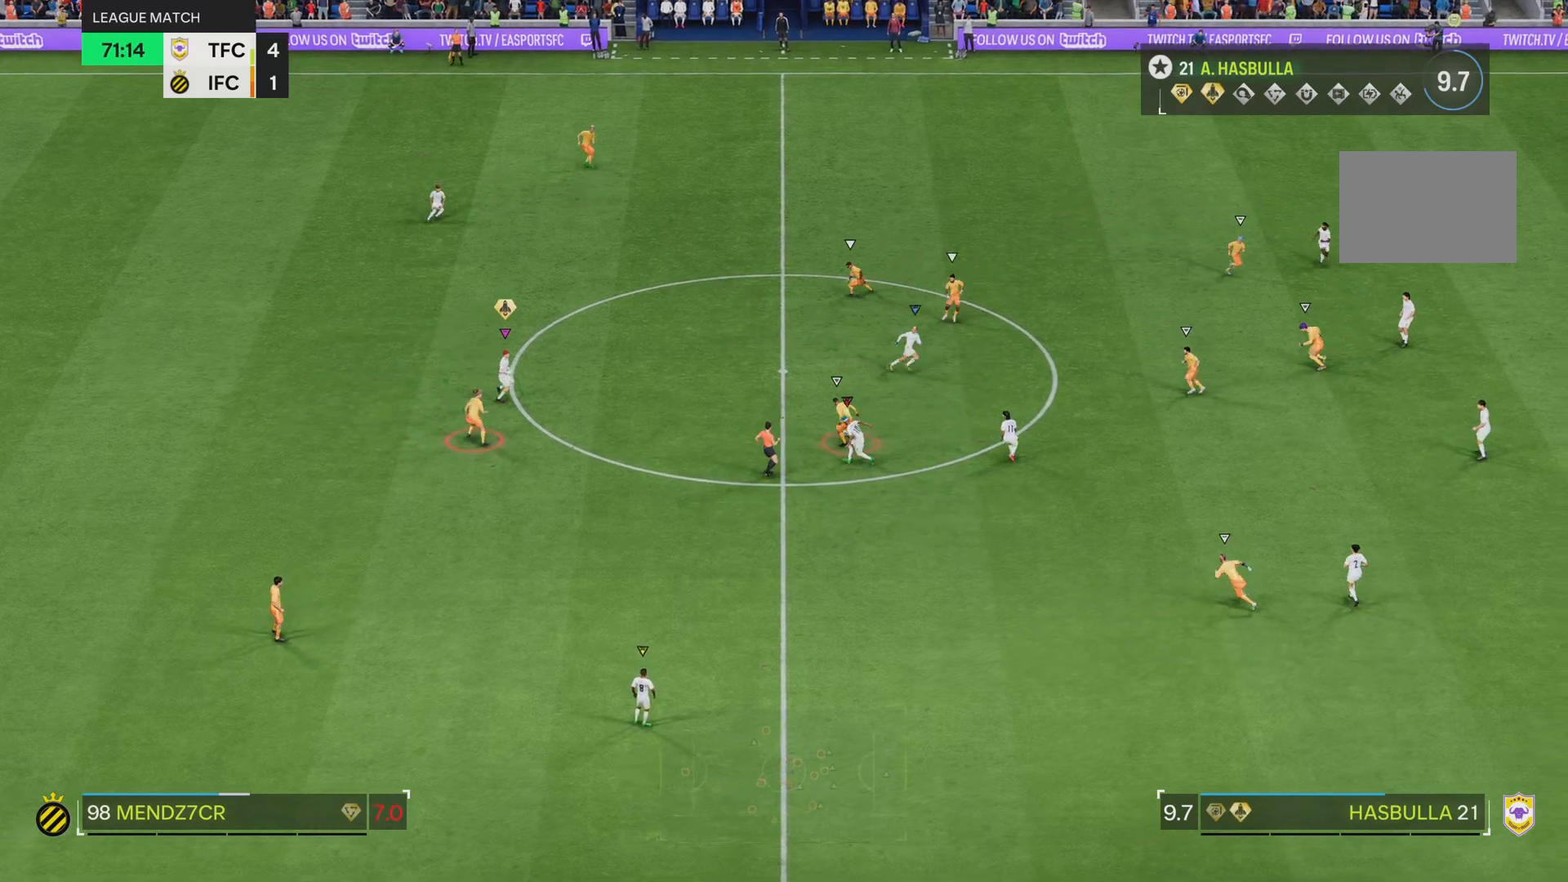
{"buttons": ["L2", "R2"], "left_stick": "up-right", "right_stick": "center", "events": [[367, "left_stick", "right"], [417, "R2", "down"], [500, "left_stick", "up-right"]]}
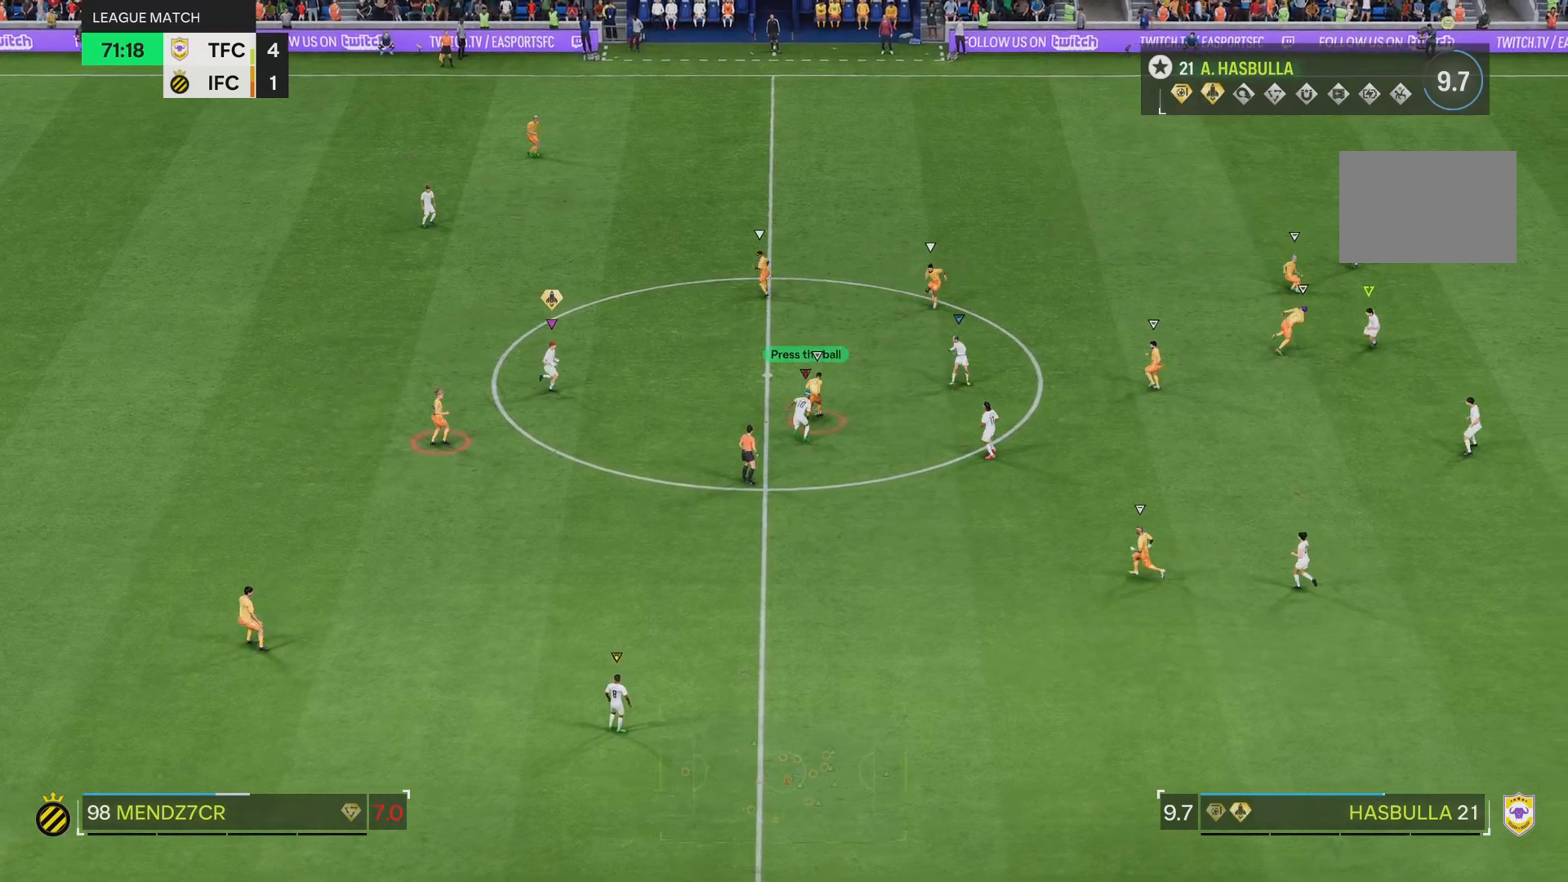
{"buttons": ["L2", "R2"], "left_stick": "up-right", "right_stick": "center", "events": []}
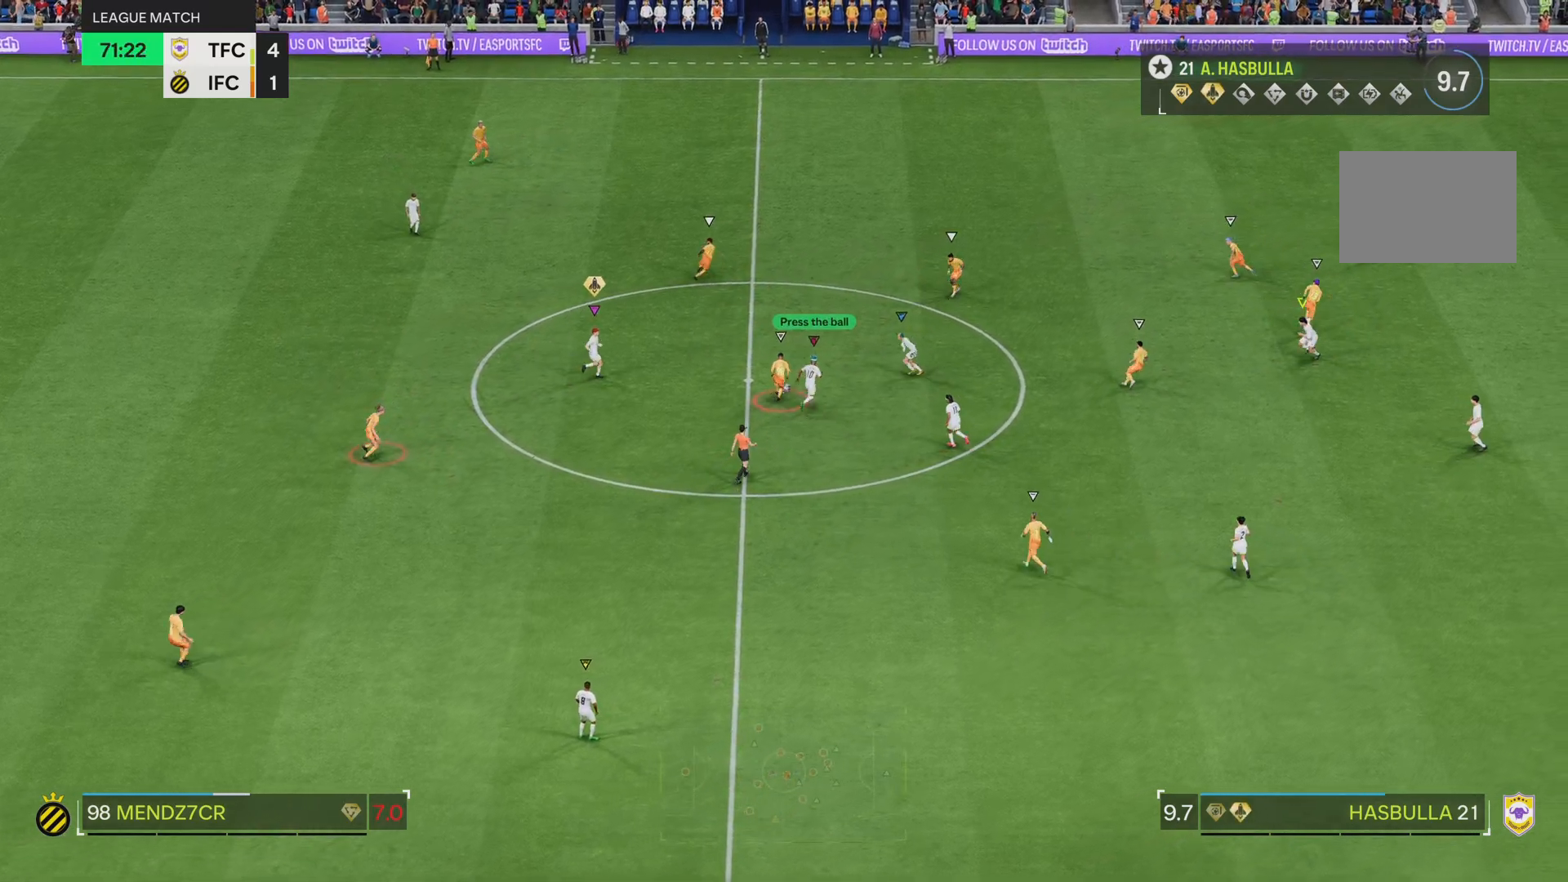
{"buttons": ["L2", "R2"], "left_stick": "up", "right_stick": "center", "events": [[467, "left_stick", "up"]]}
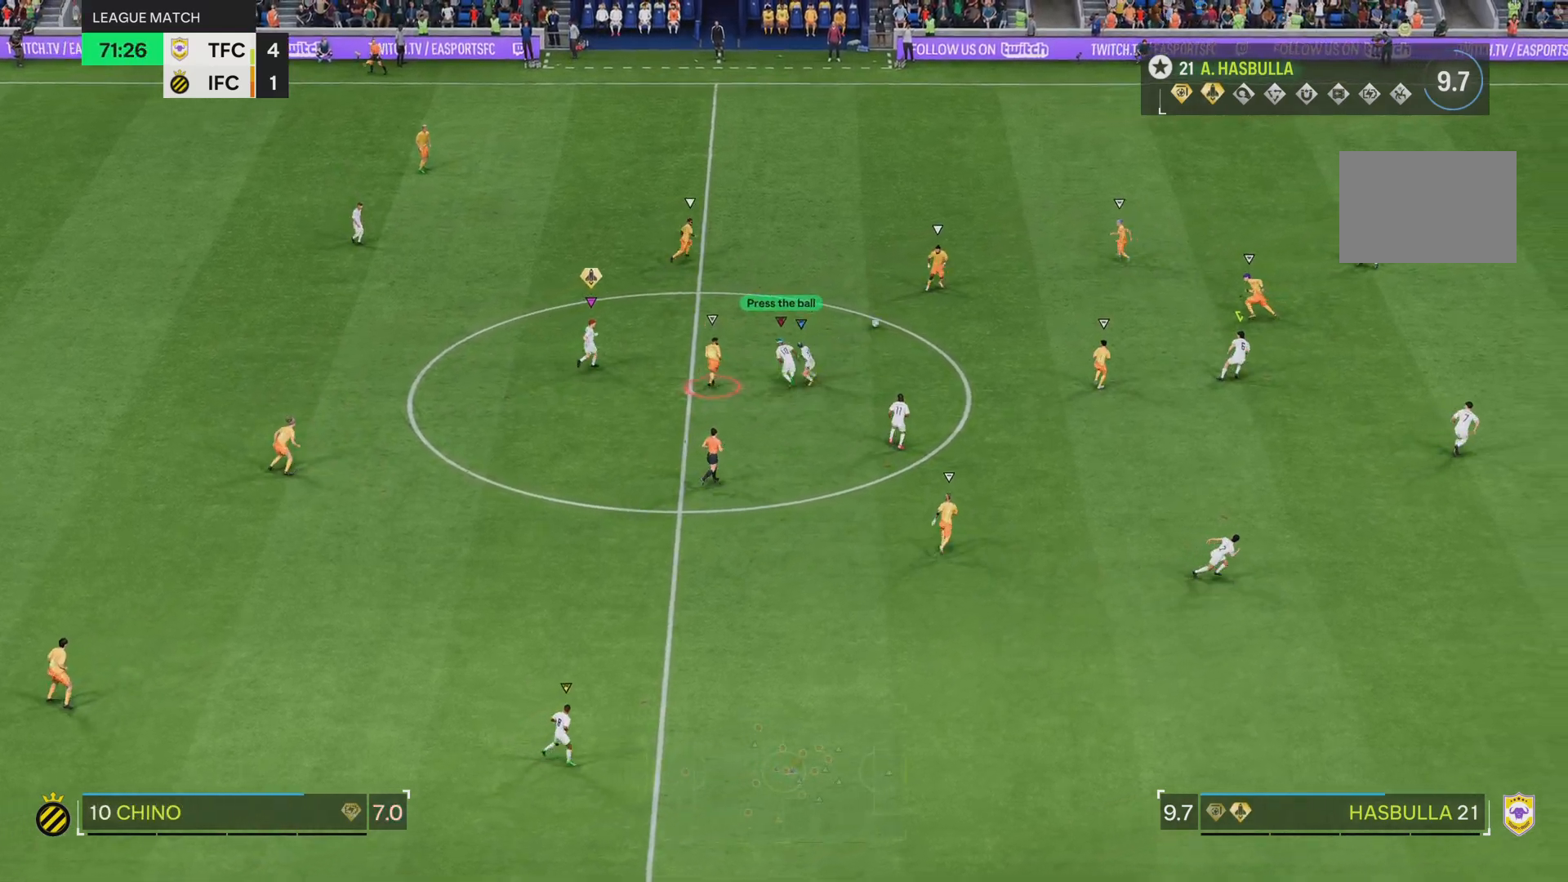
{"buttons": [], "left_stick": "up-right", "right_stick": "center", "events": [[167, "left_stick", "up-right"], [184, "R2", "up"], [367, "L2", "up"]]}
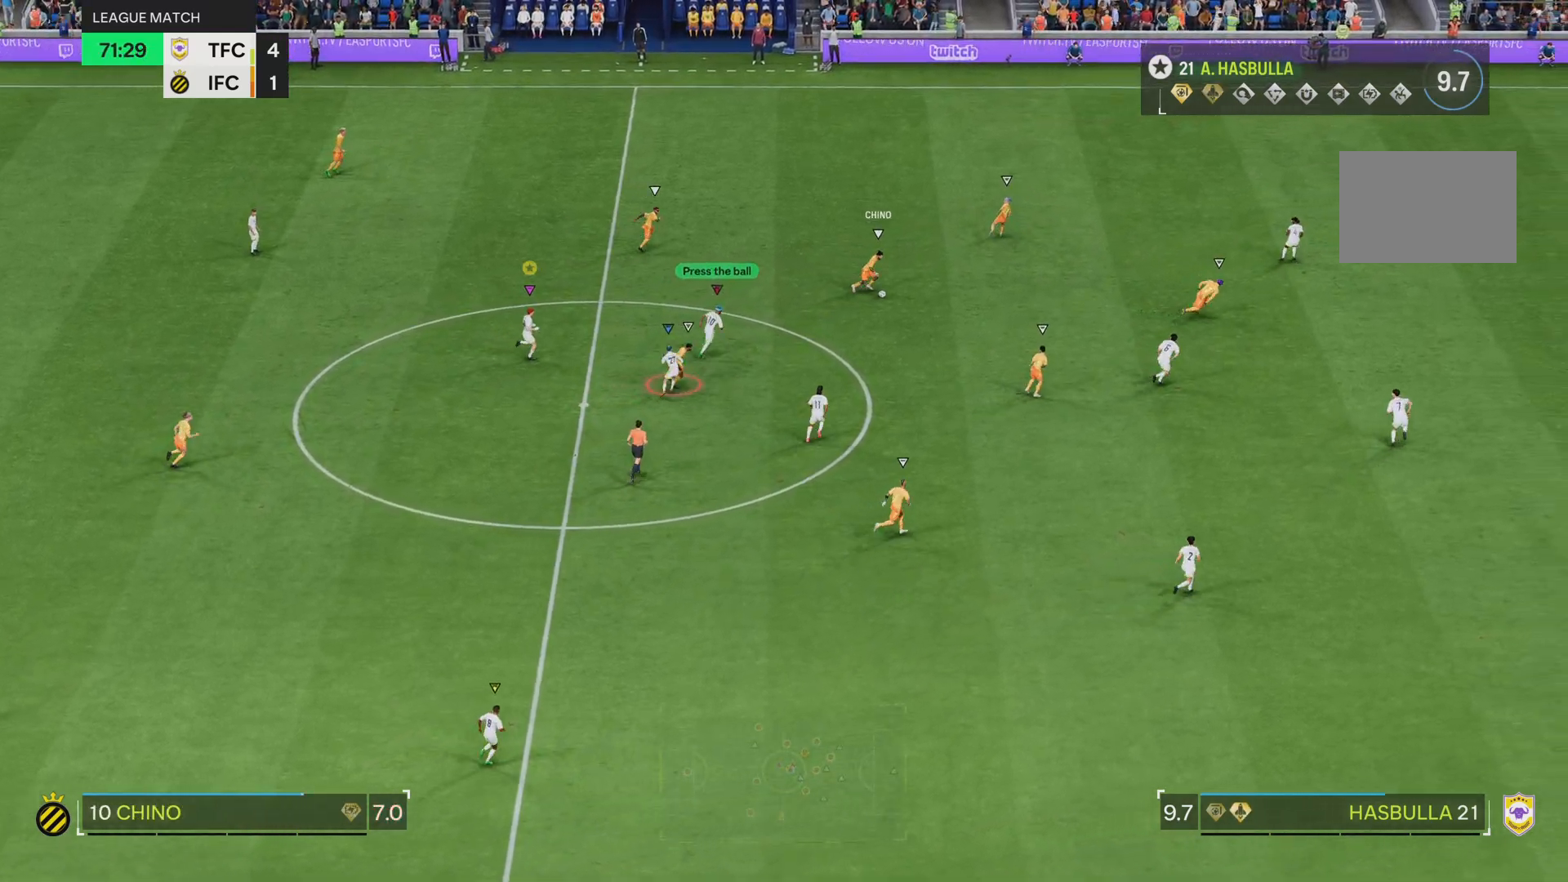
{"buttons": ["L2"], "left_stick": "up-right", "right_stick": "center", "events": [[300, "left_stick", "up"], [434, "left_stick", "up-right"], [500, "L2", "down"]]}
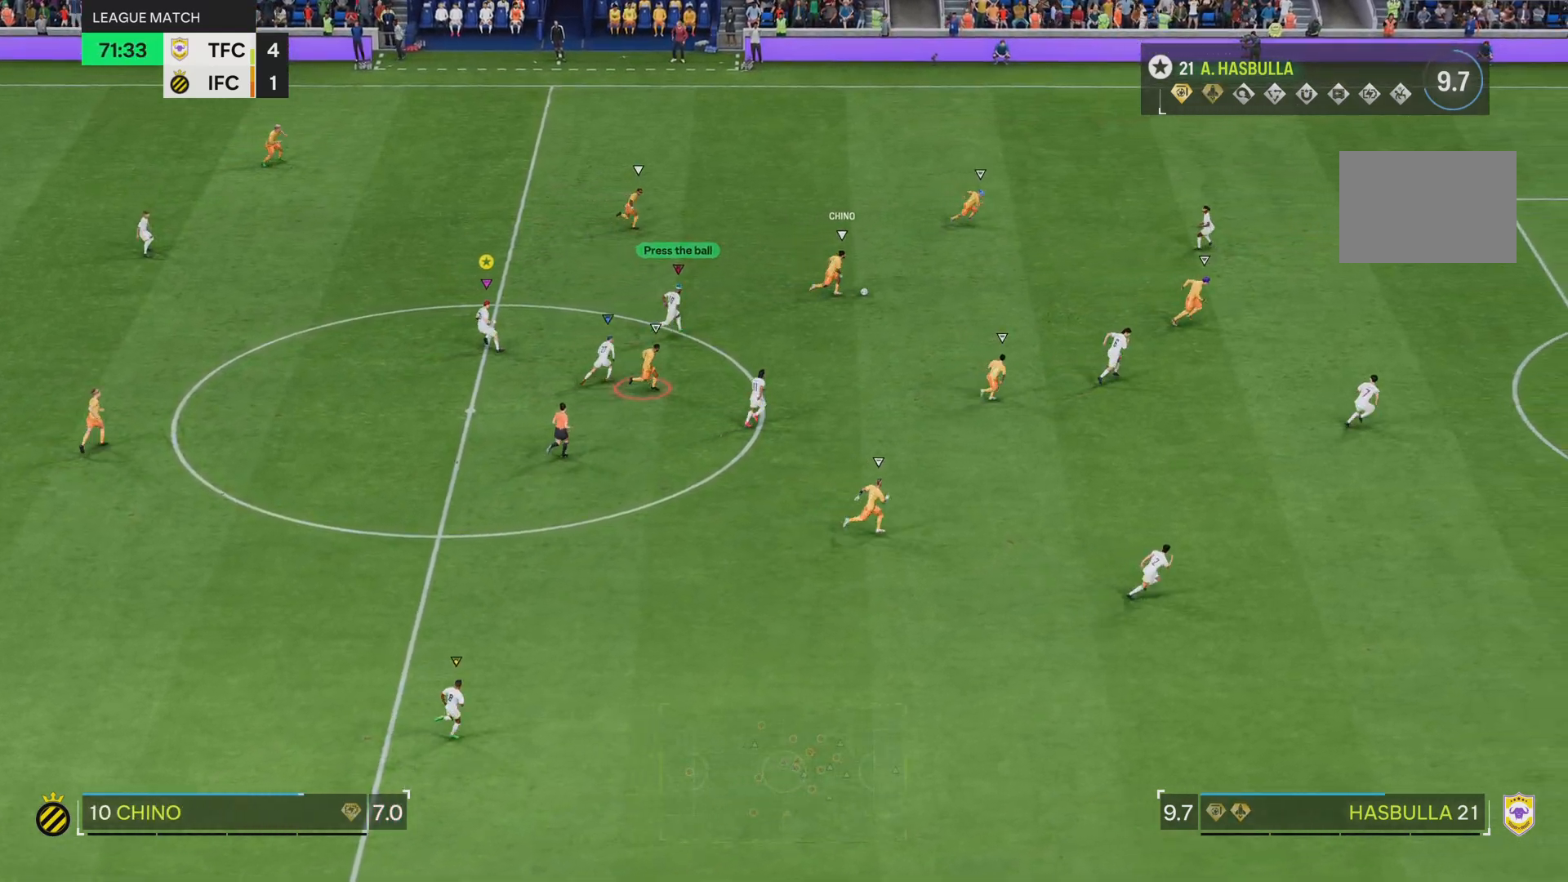
{"buttons": [], "left_stick": "center", "right_stick": "center", "events": [[34, "left_stick", "right"], [251, "left_stick", "center"], [267, "L2", "up"]]}
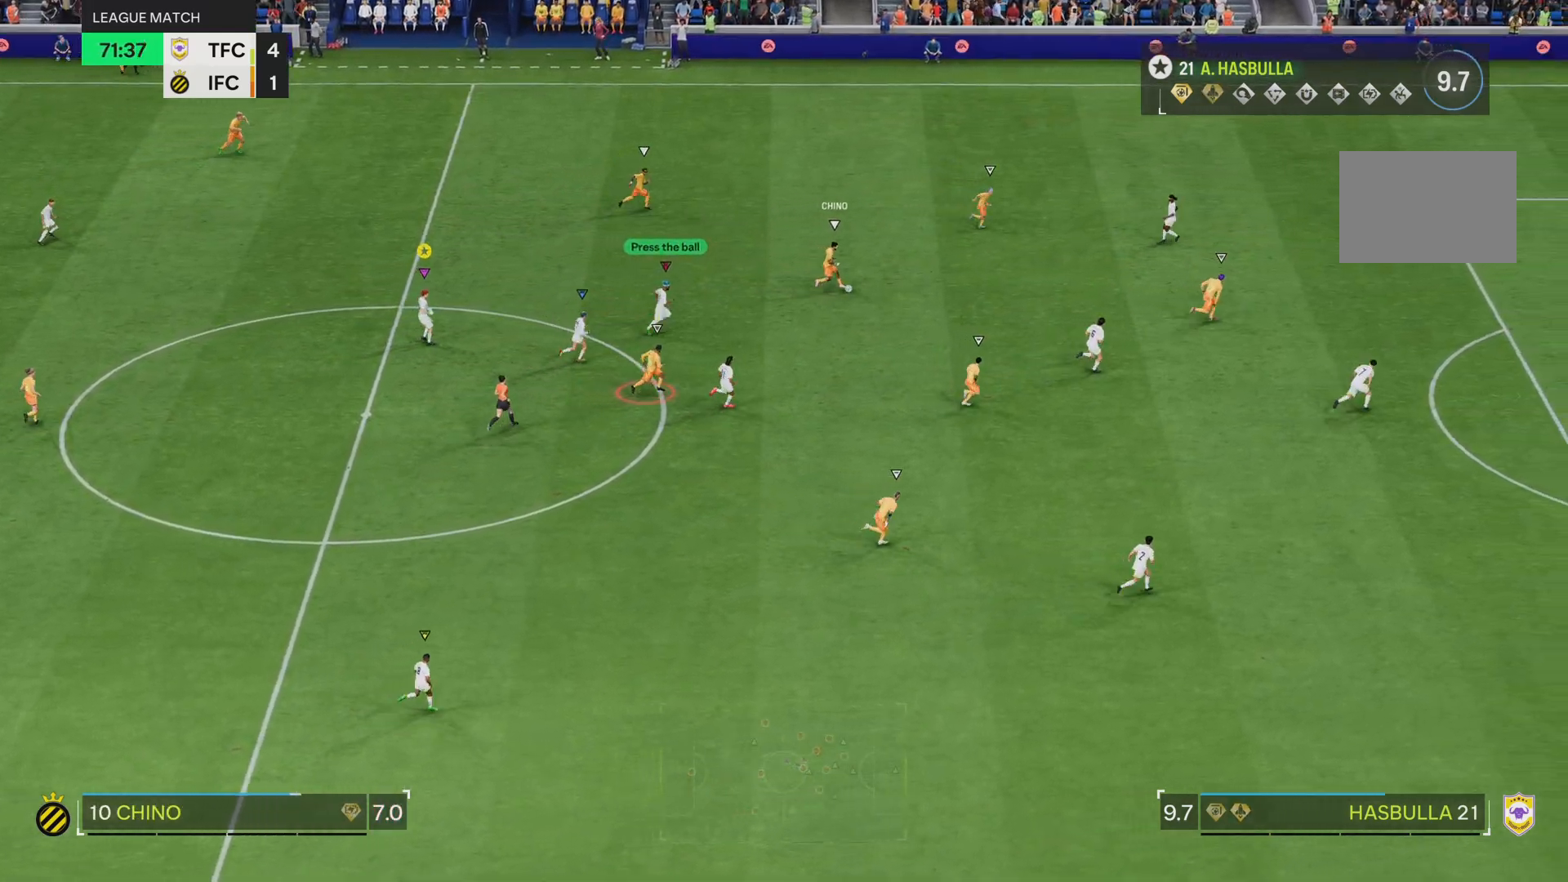
{"buttons": [], "left_stick": "center", "right_stick": "center", "events": []}
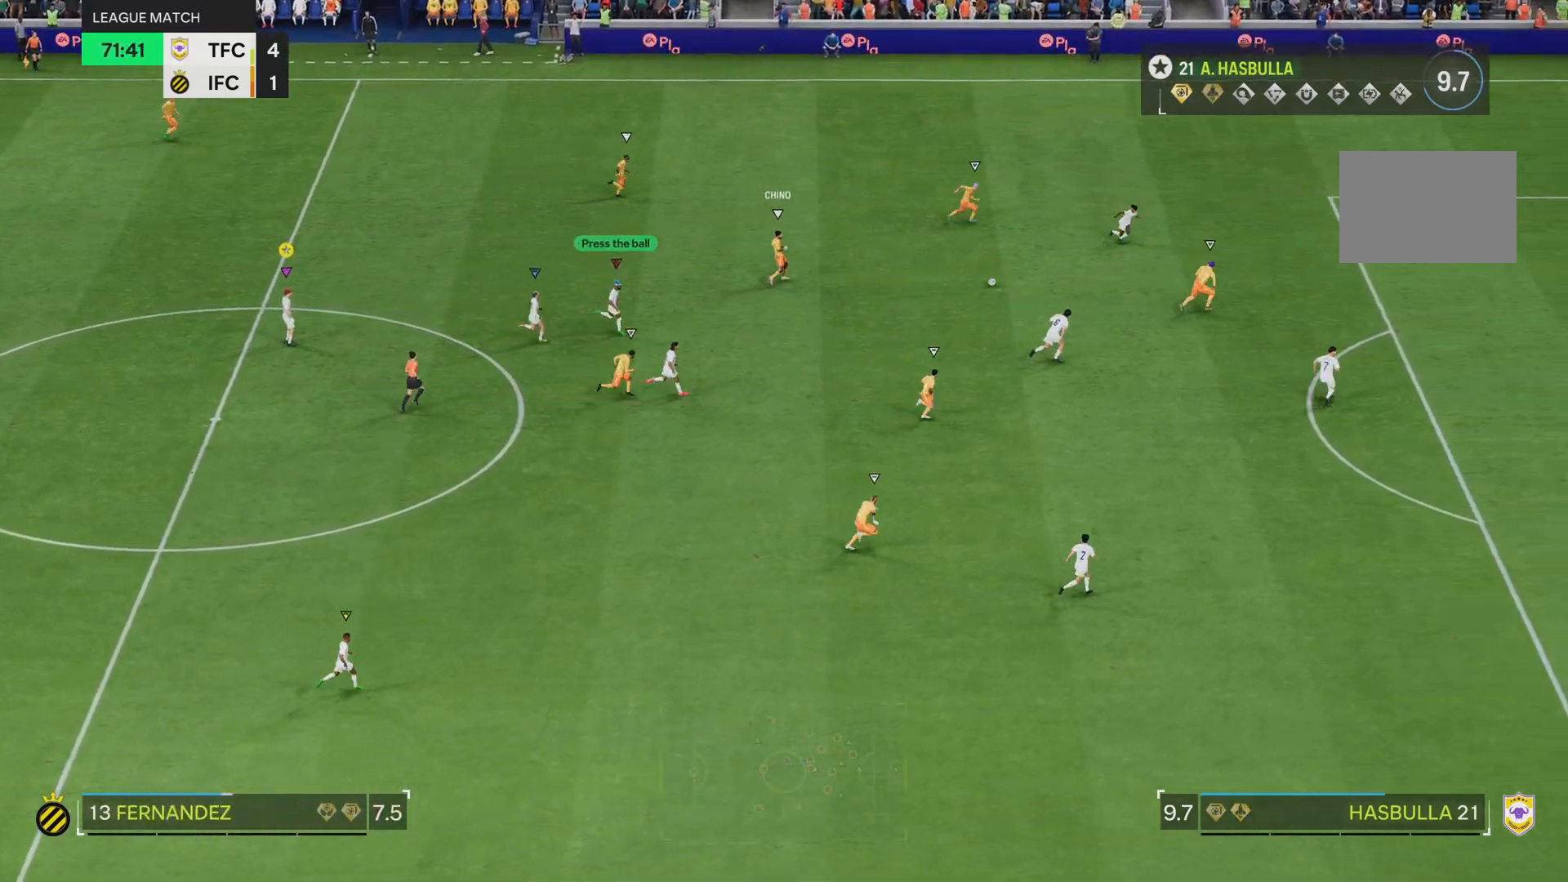
{"buttons": [], "left_stick": "center", "right_stick": "center", "events": []}
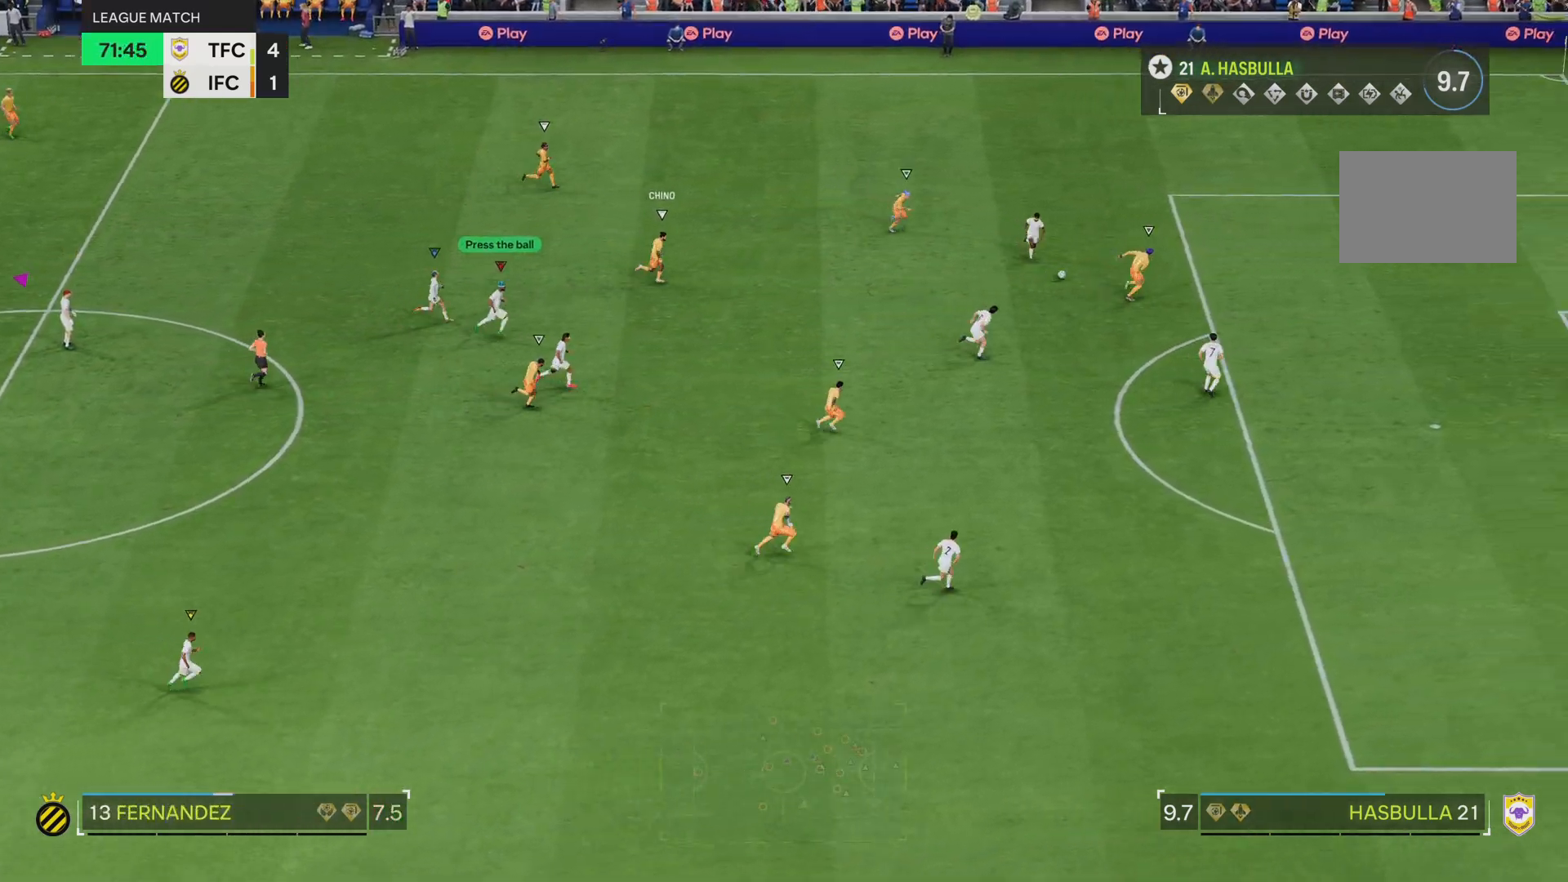
{"buttons": [], "left_stick": "center", "right_stick": "center", "events": []}
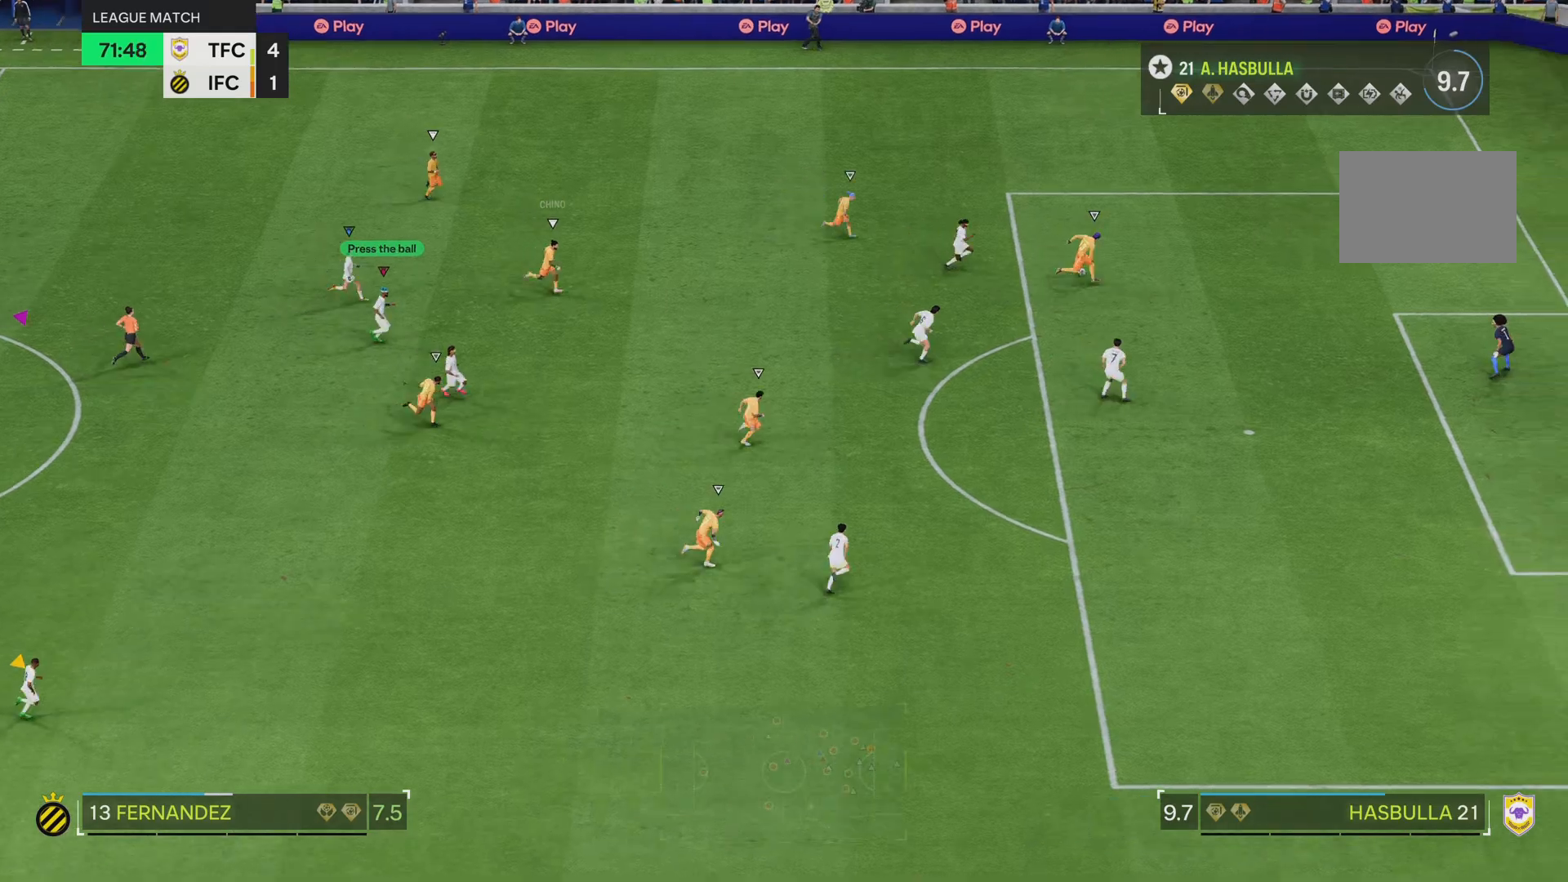
{"buttons": [], "left_stick": "center", "right_stick": "center", "events": []}
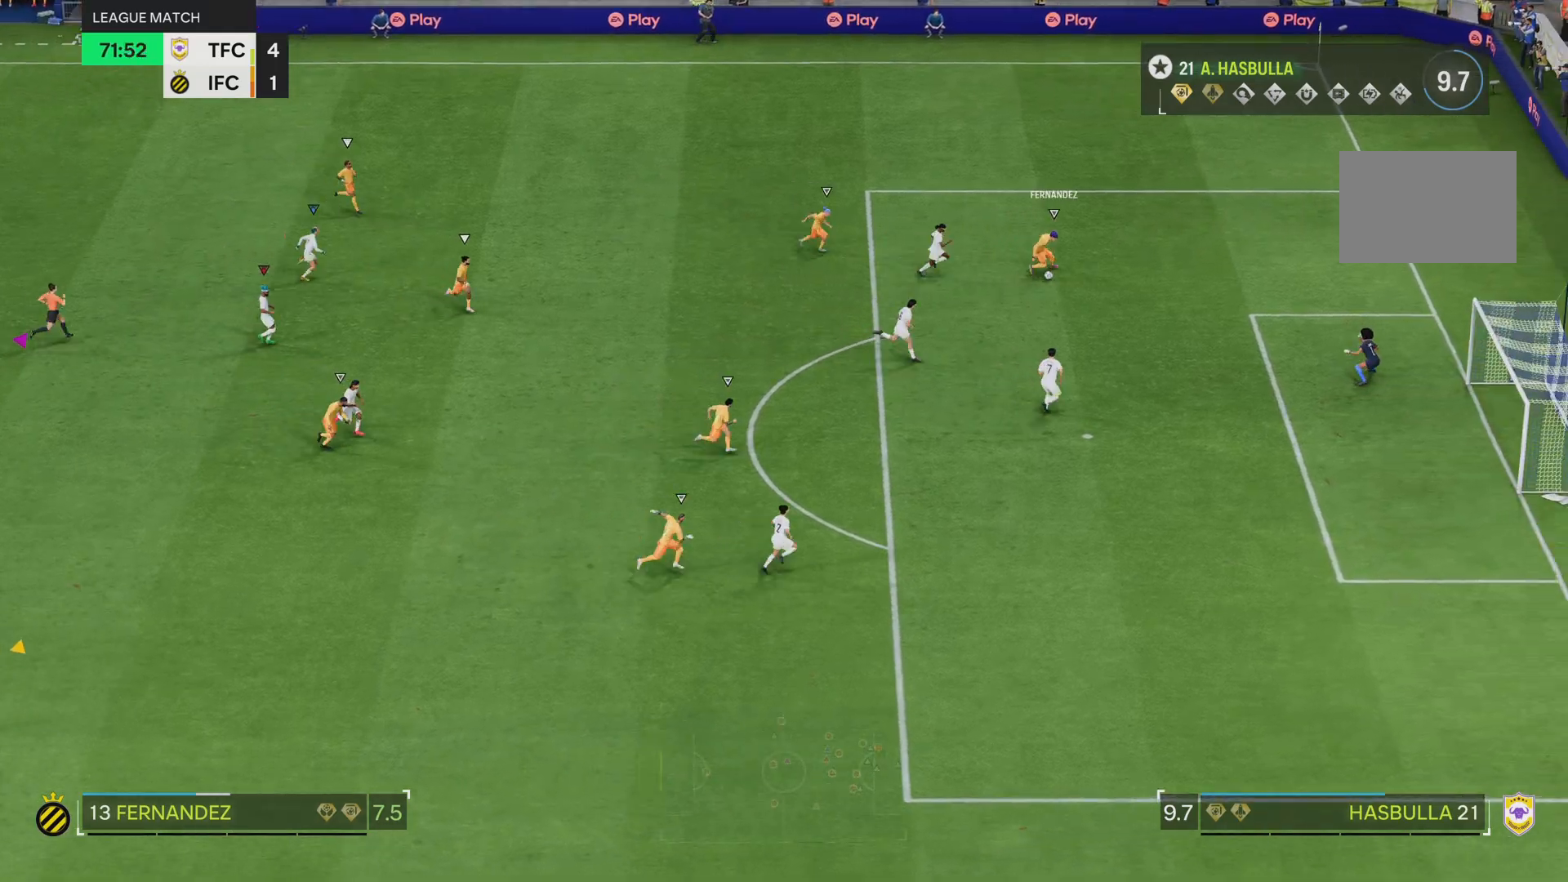
{"buttons": [], "left_stick": "center", "right_stick": "center", "events": []}
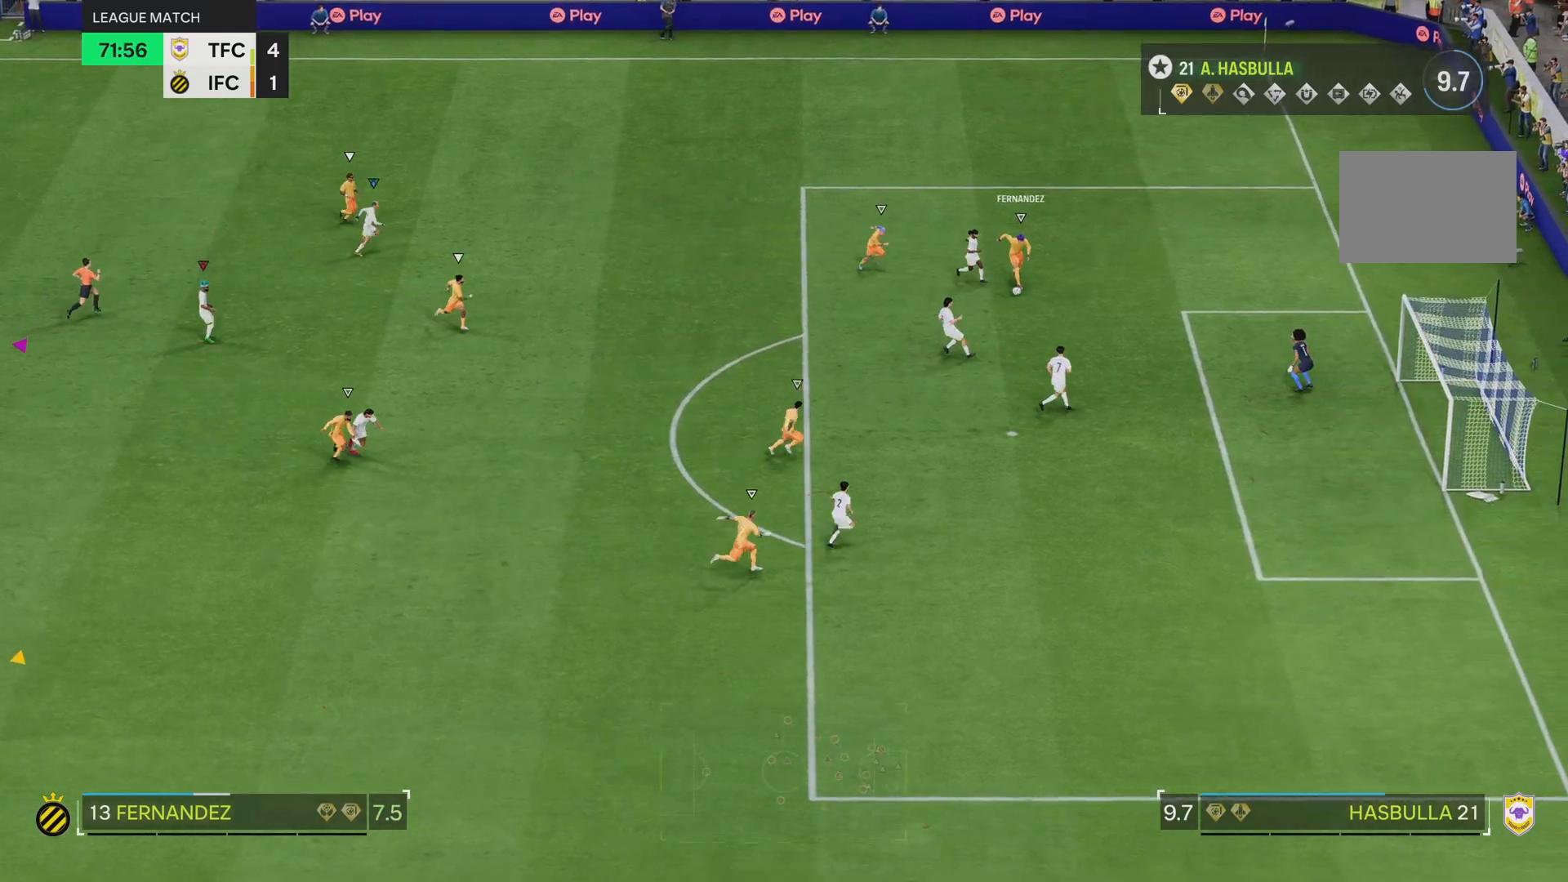
{"buttons": [], "left_stick": "center", "right_stick": "center", "events": []}
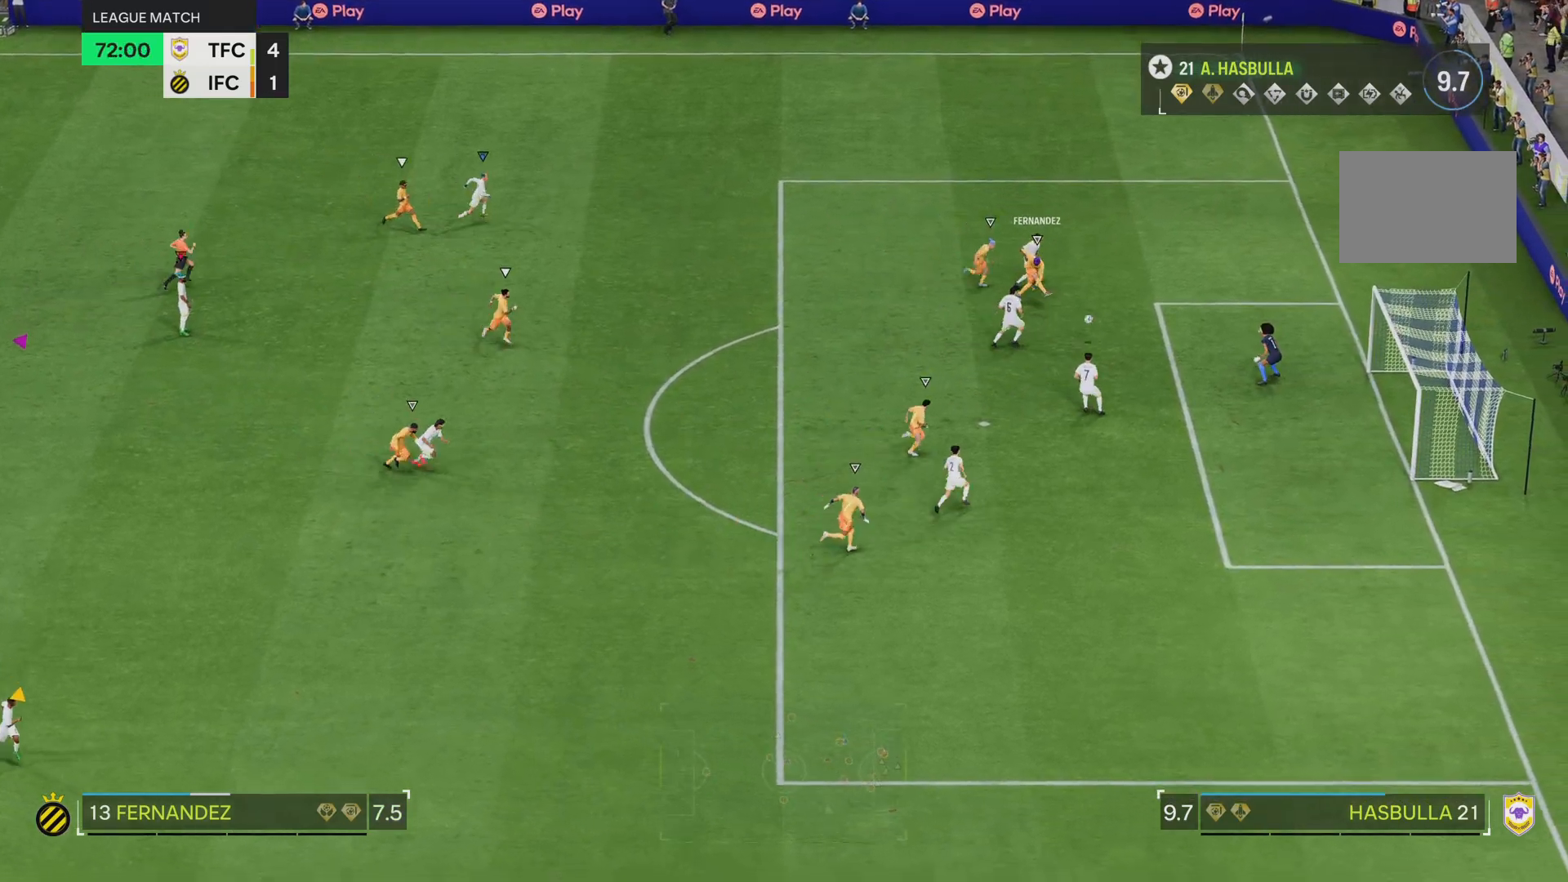
{"buttons": [], "left_stick": "center", "right_stick": "center", "events": [[167, "R2", "down"], [217, "R2", "up"]]}
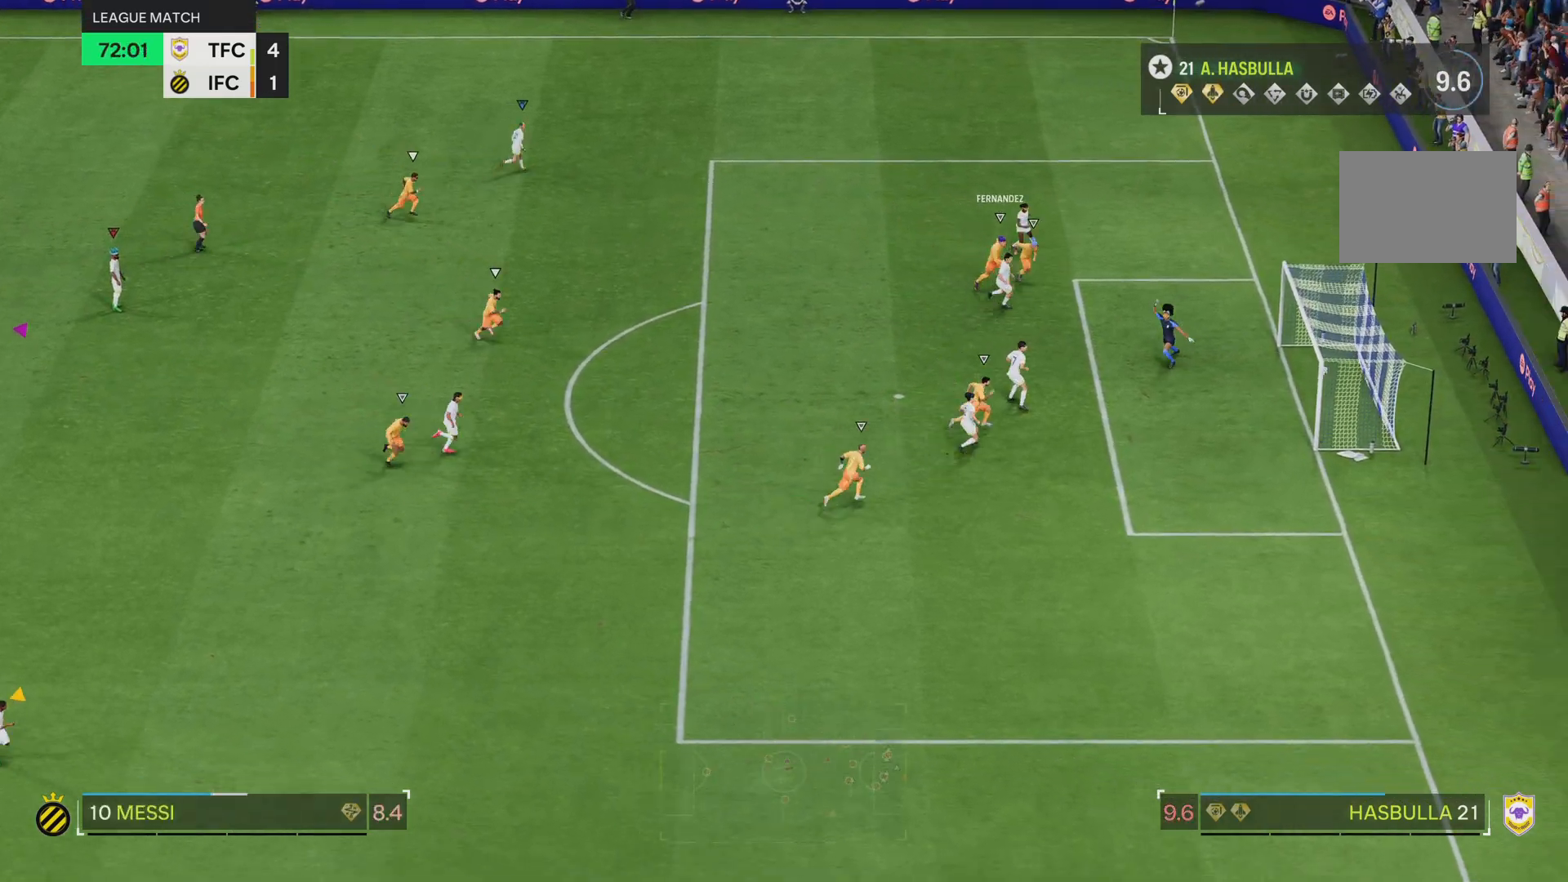
{"buttons": [], "left_stick": "center", "right_stick": "center", "events": []}
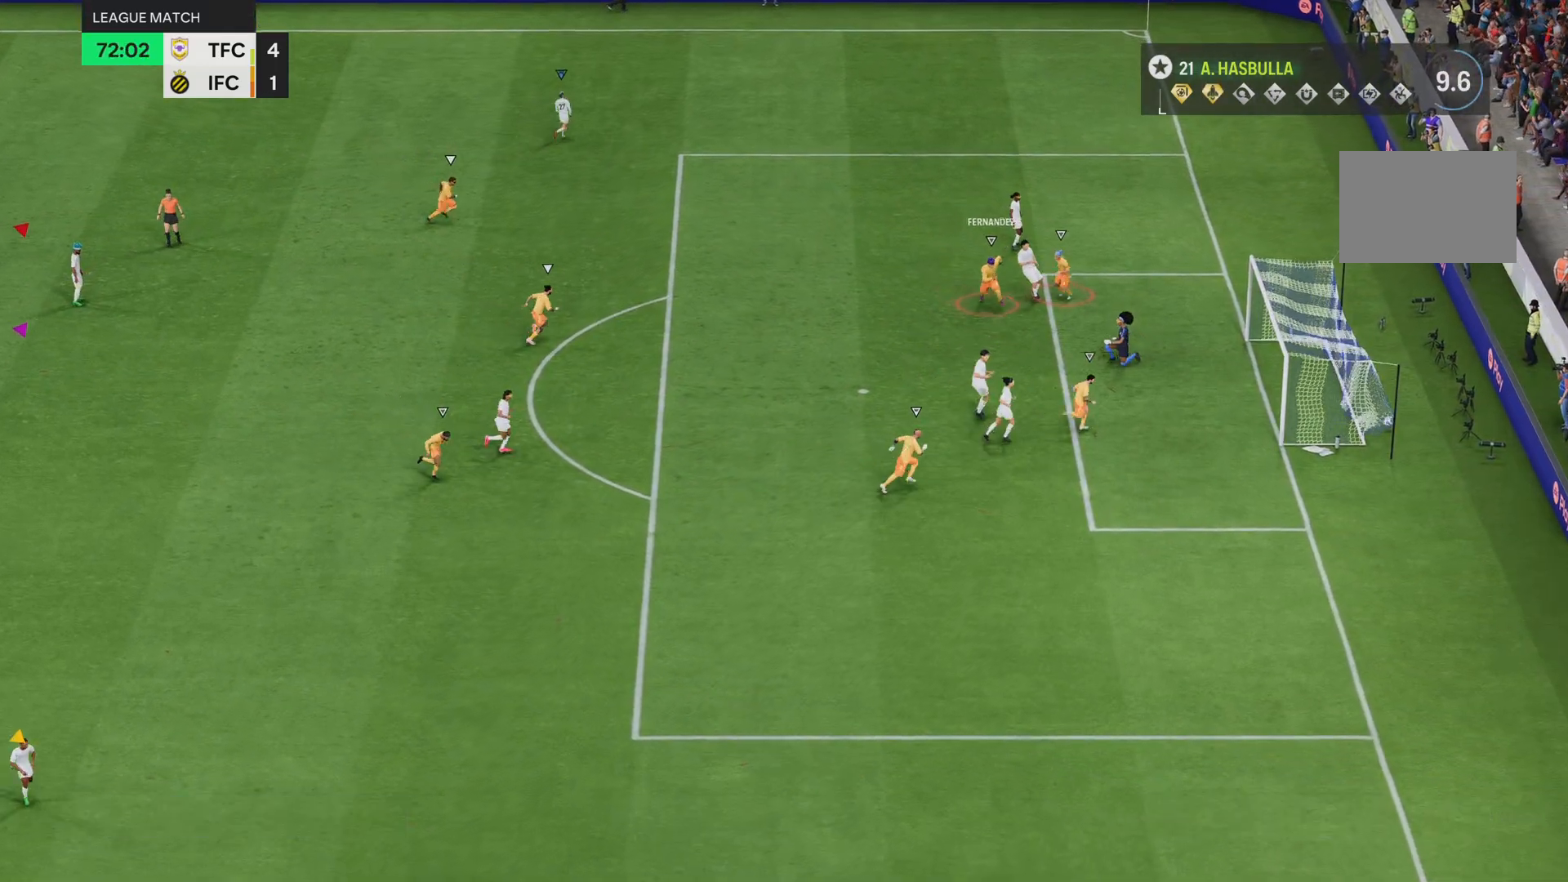
{"buttons": ["R2"], "left_stick": "center", "right_stick": "center"}
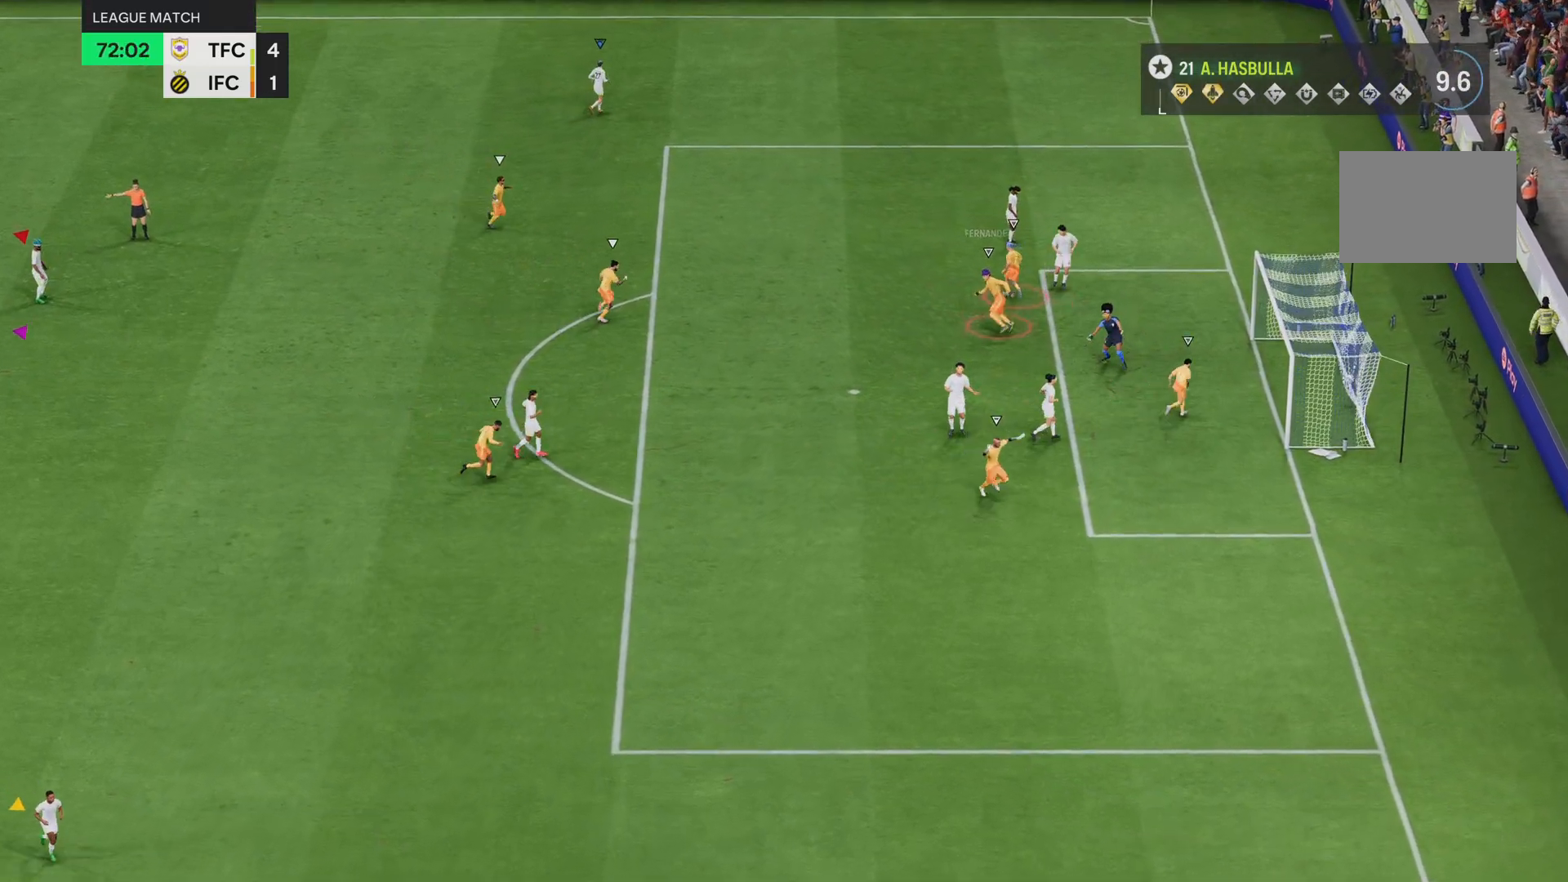
{"buttons": [], "left_stick": "center", "right_stick": "center", "events": [[67, "R2", "up"]]}
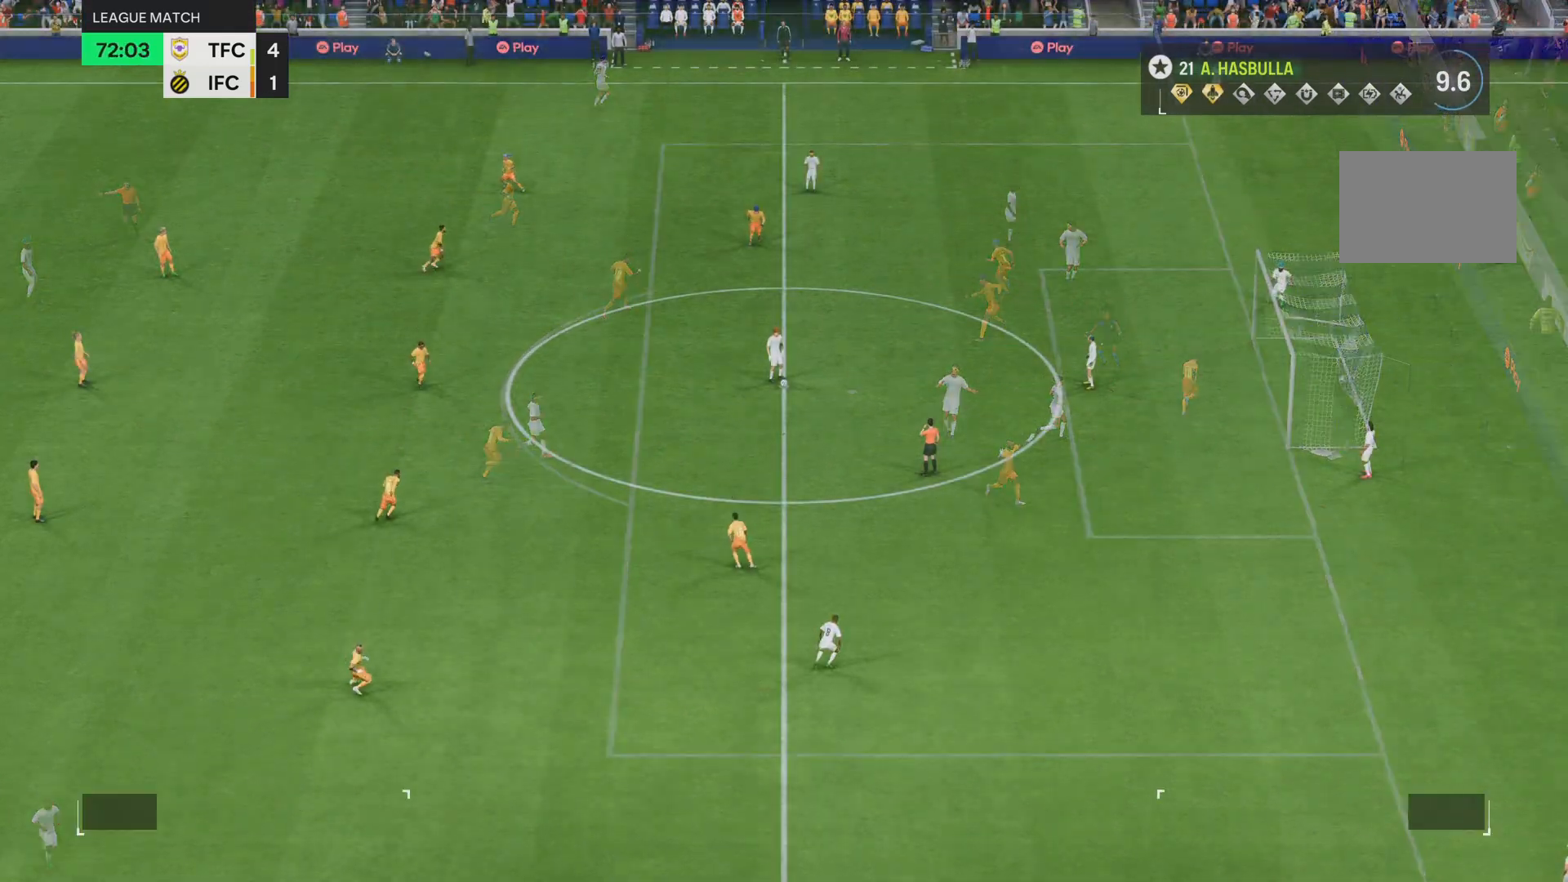
{"buttons": [], "left_stick": "center", "right_stick": "center", "events": []}
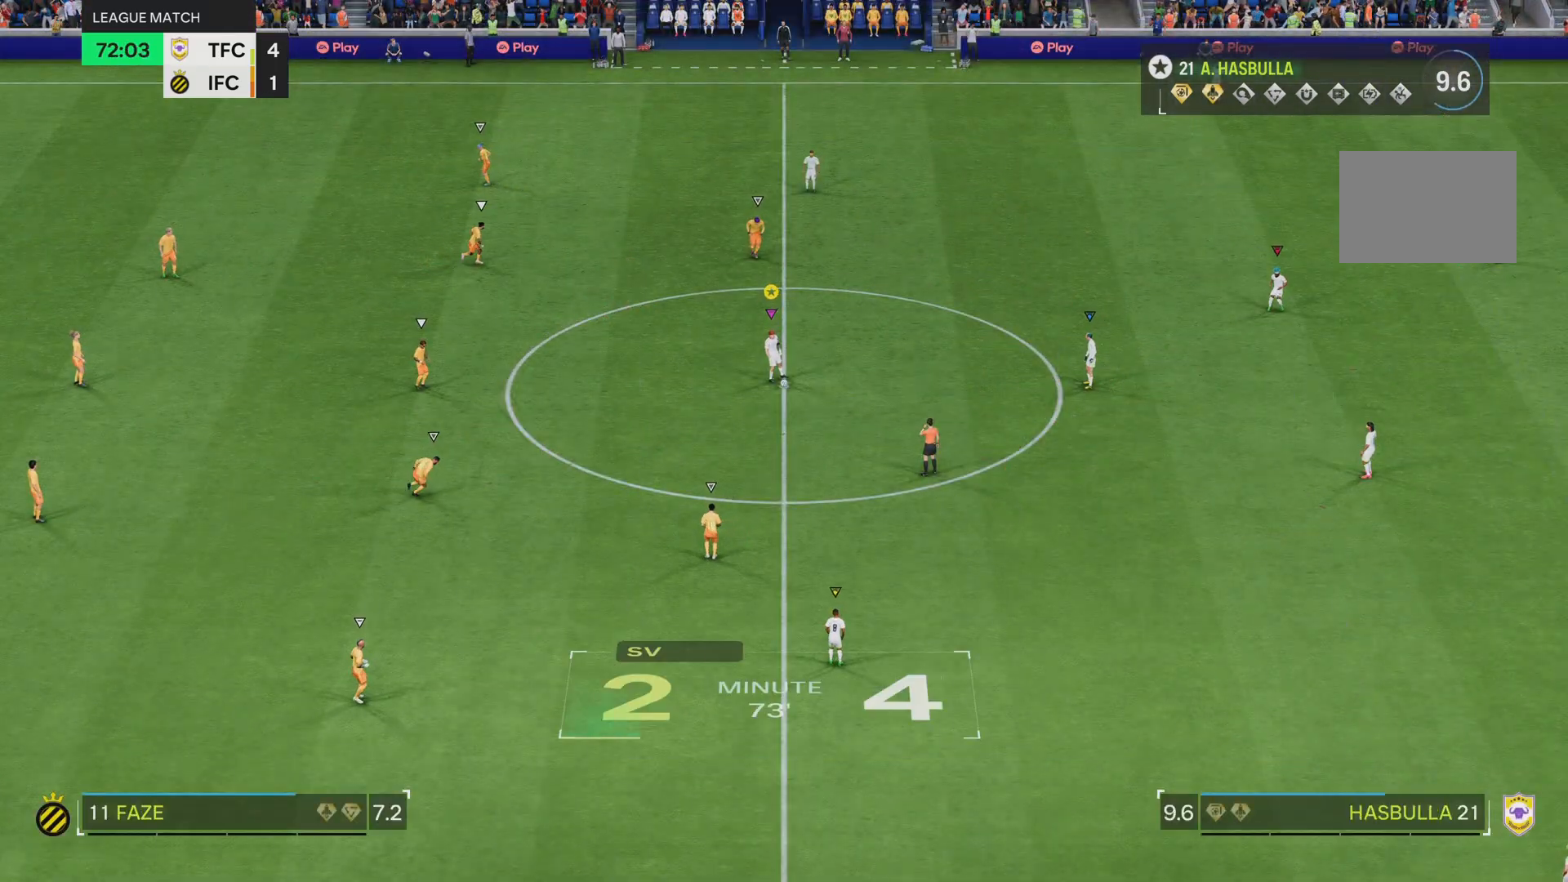
{"buttons": [], "left_stick": "center", "right_stick": "center", "events": []}
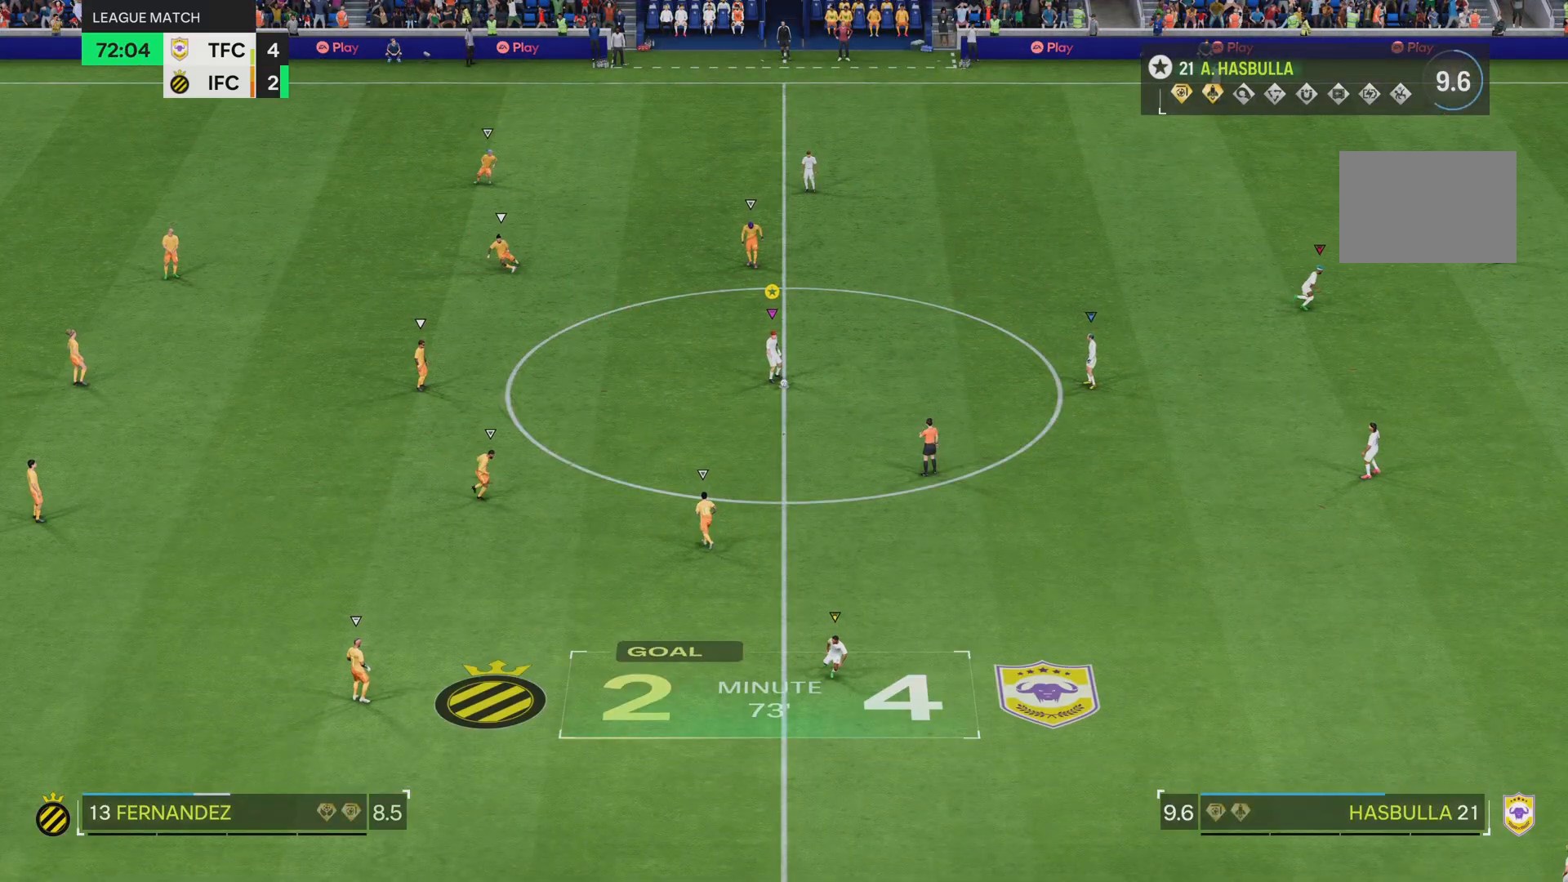
{"buttons": [], "left_stick": "center", "right_stick": "center", "events": []}
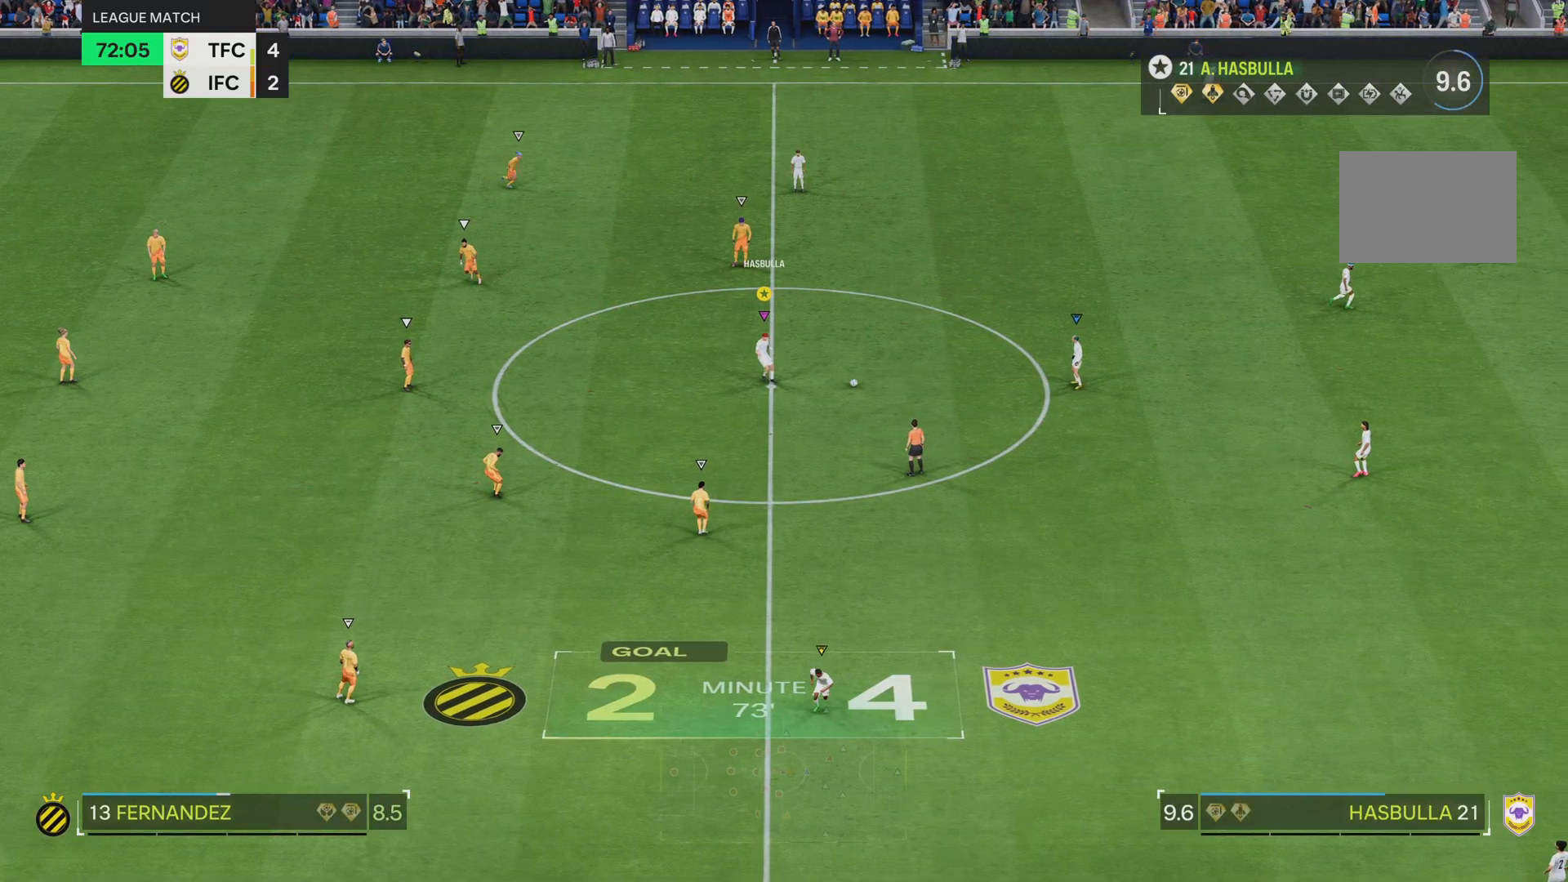
{"buttons": ["R2"], "left_stick": "down-right", "right_stick": "center", "events": [[184, "left_stick", "right"], [367, "left_stick", "down-right"], [501, "R2", "down"]]}
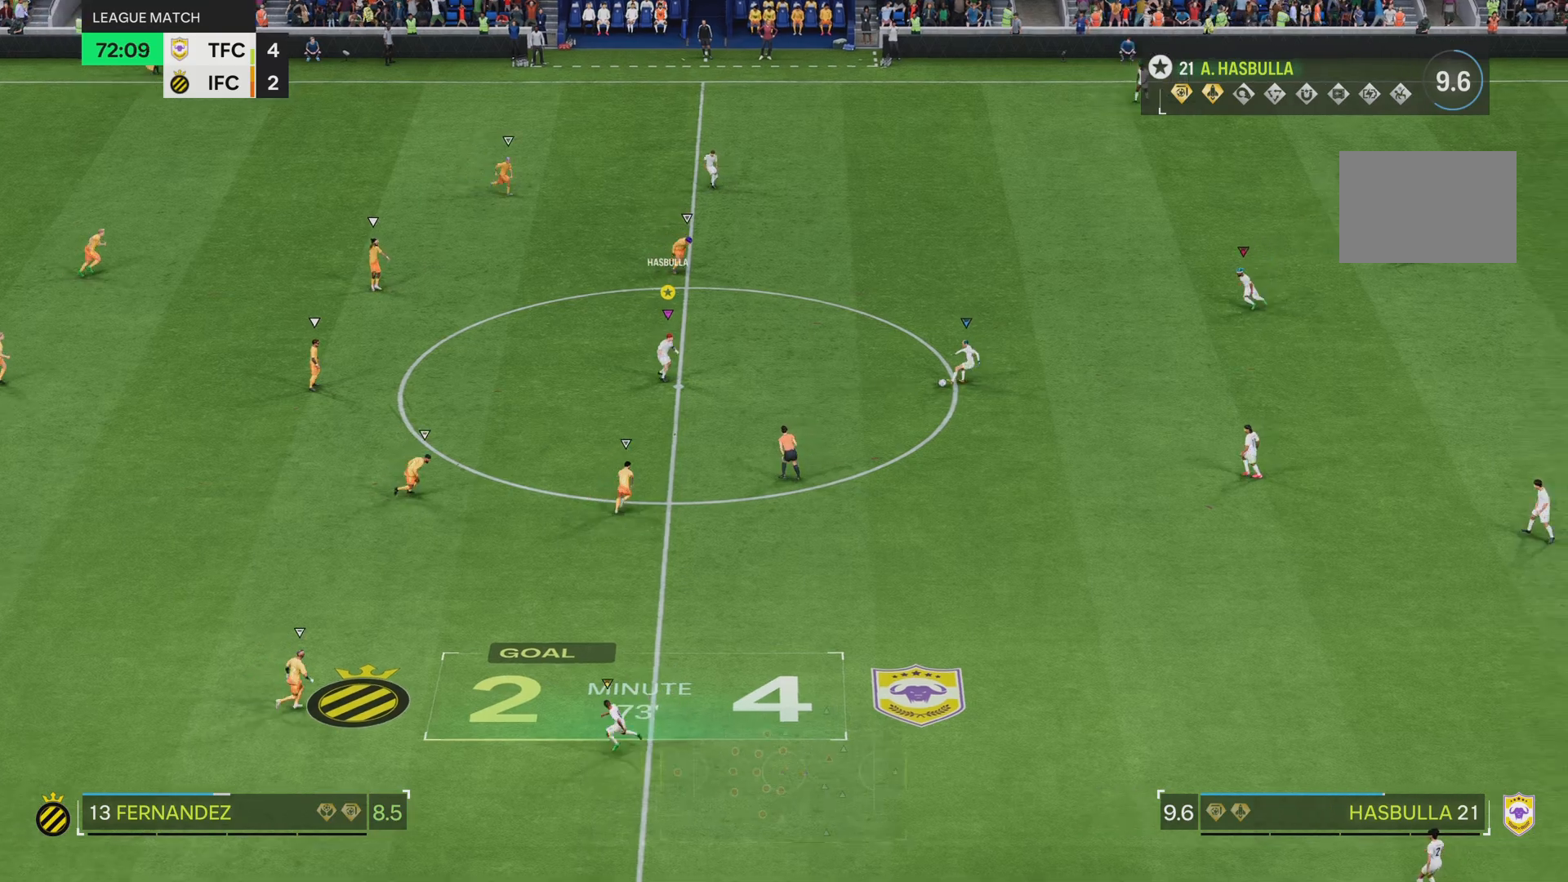
{"buttons": [], "left_stick": "down-left", "right_stick": "center", "events": [[17, "left_stick", "down"], [50, "R2", "up"], [217, "left_stick", "down-left"]]}
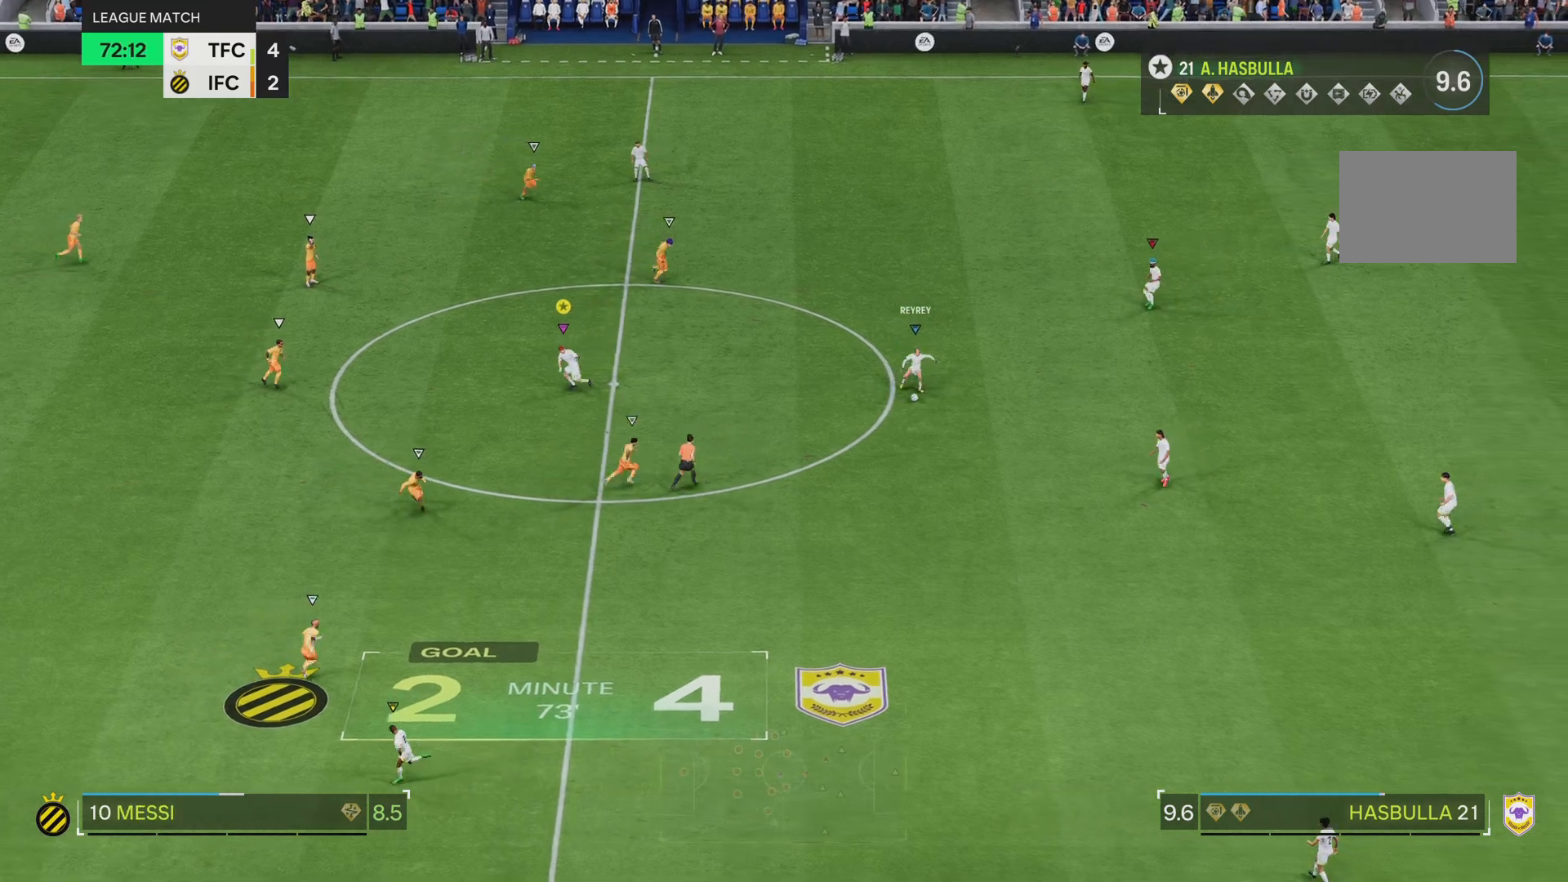
{"buttons": [], "left_stick": "up-left", "right_stick": "center", "events": [[17, "left_stick", "left"], [401, "left_stick", "up-left"]]}
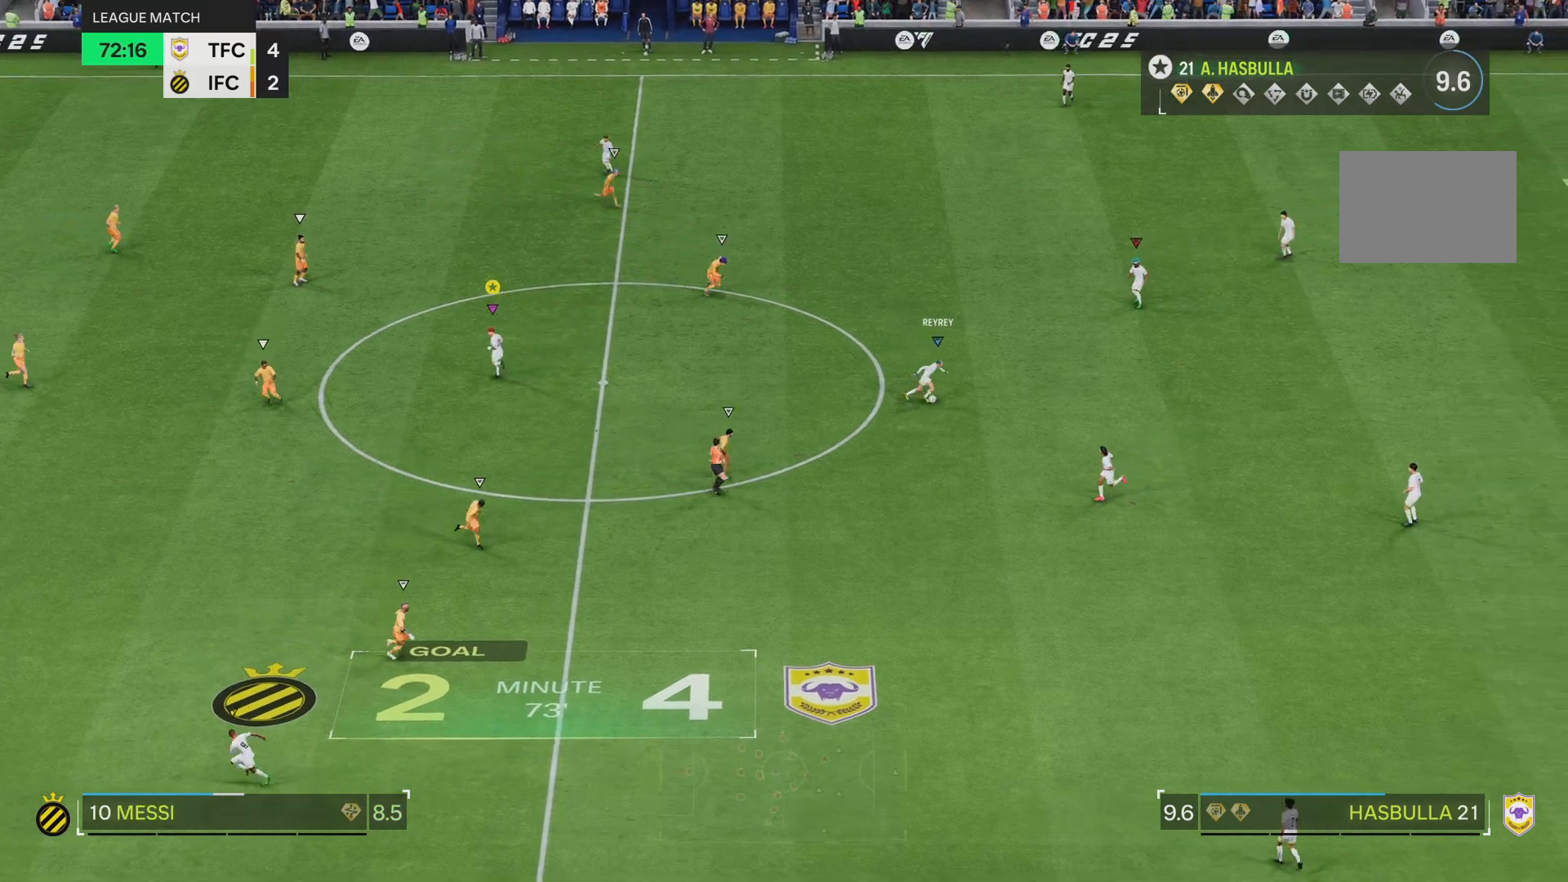
{"buttons": [], "left_stick": "up", "right_stick": "center", "events": [[234, "left_stick", "up"]]}
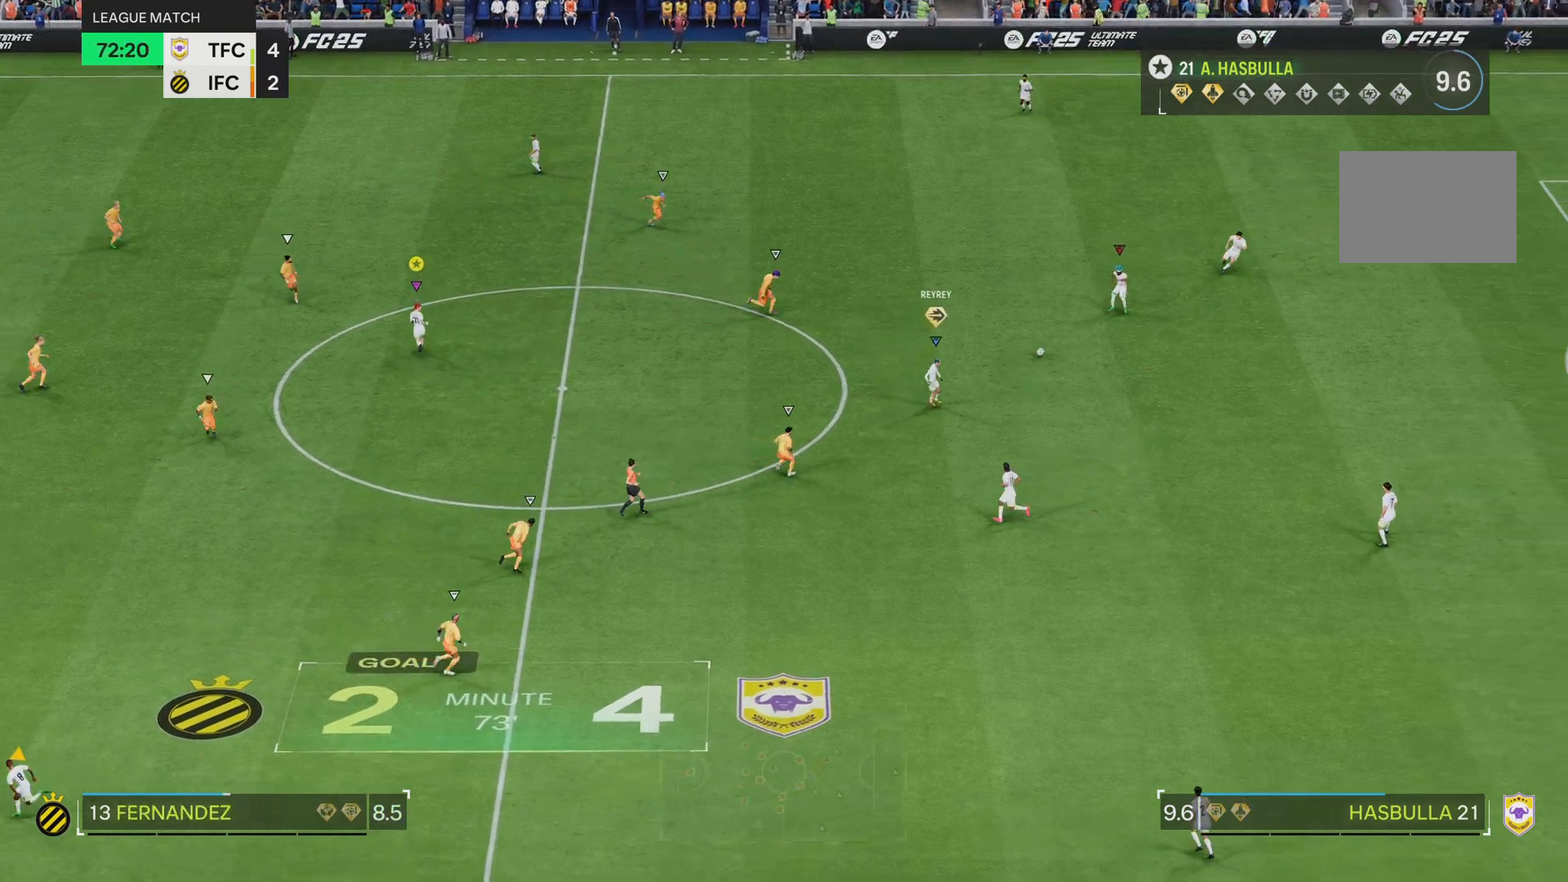
{"buttons": [], "left_stick": "right", "right_stick": "center", "events": [[117, "left_stick", "right"]]}